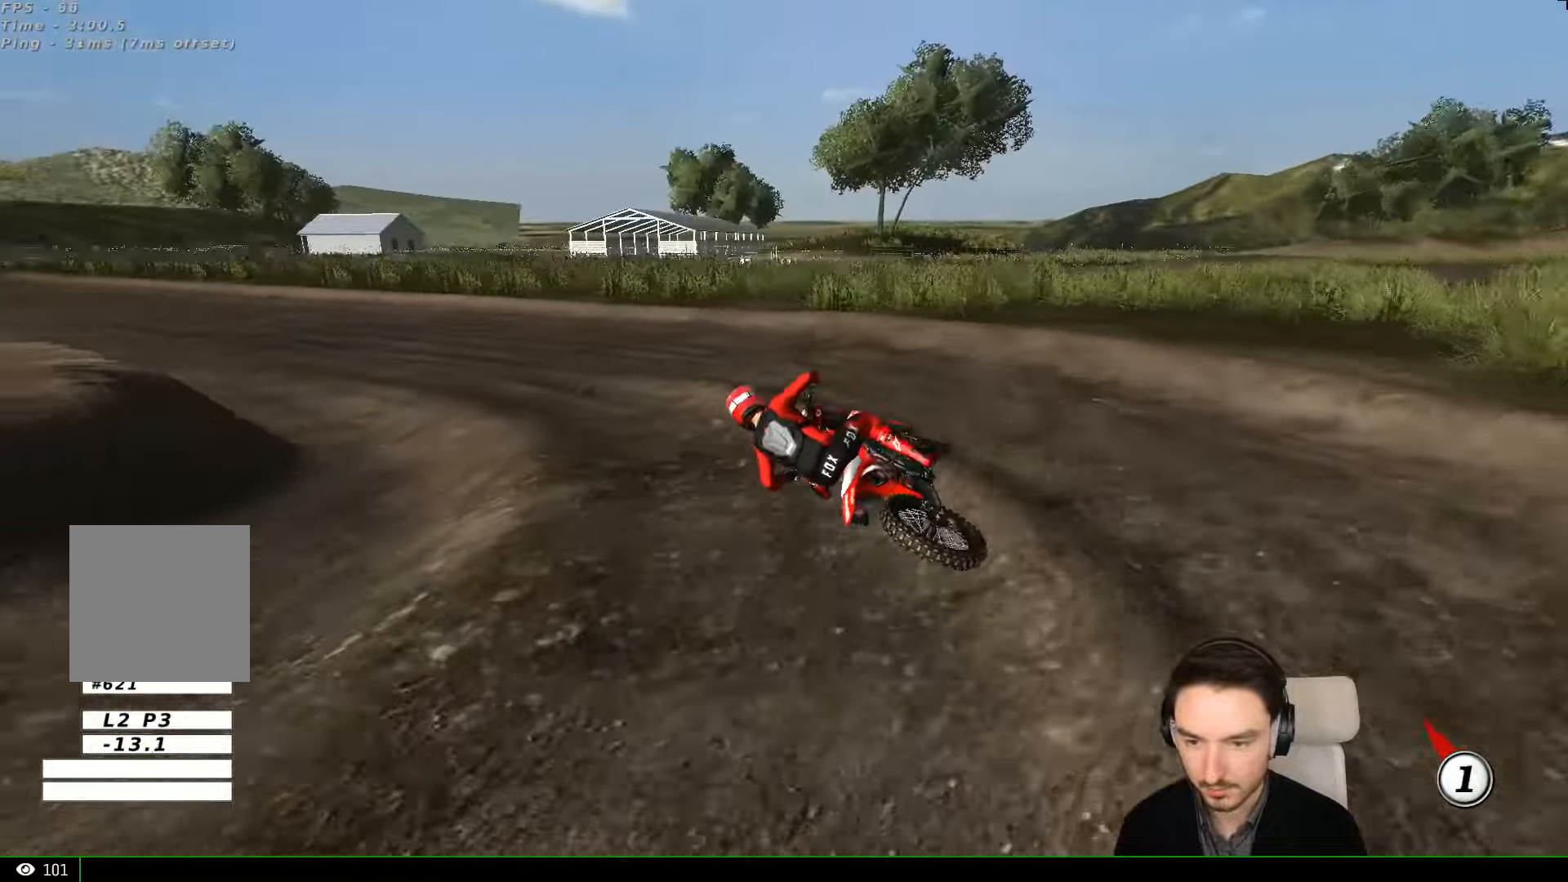
Gameplay with a controller (Xbox layout); each line is a JSON object with the inputs held at the frame after it. "events" lists button and stick changes between this image and that frame as [ms after this image, input, new state], when the widget could be followed in between. Not read: L3 R3 right_stick.
{"buttons": ["L1"], "left_stick": "right", "events": [[66, "R2", "down"], [66, "left_stick", "right"], [233, "left_stick", "center"], [333, "left_stick", "right"], [466, "R2", "up"]]}
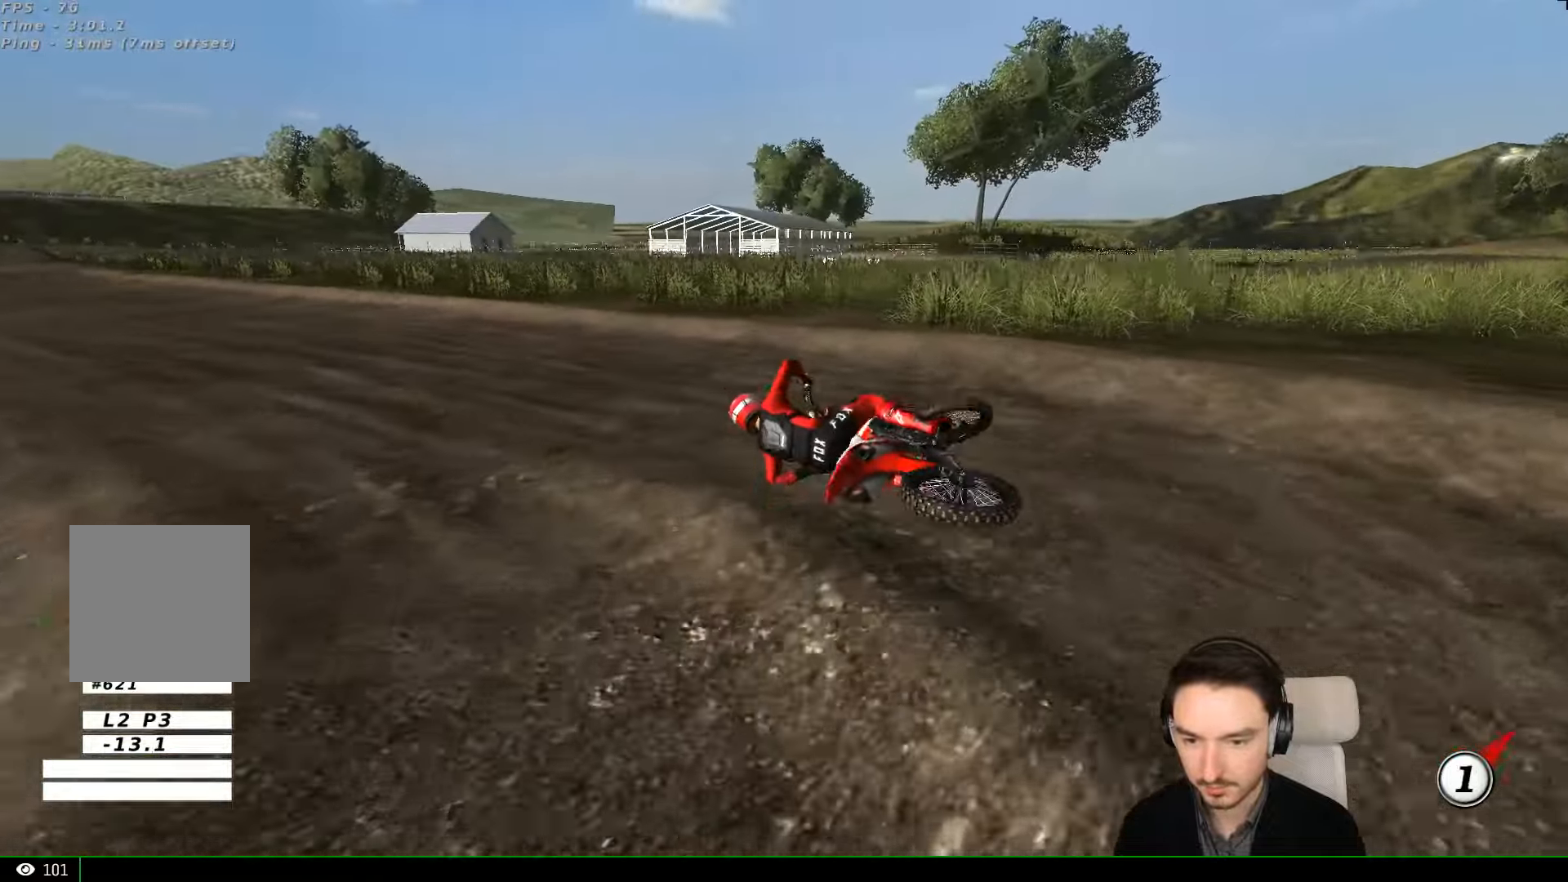
{"buttons": ["L1"], "left_stick": "right", "events": [[66, "R2", "down"], [166, "R2", "up"]]}
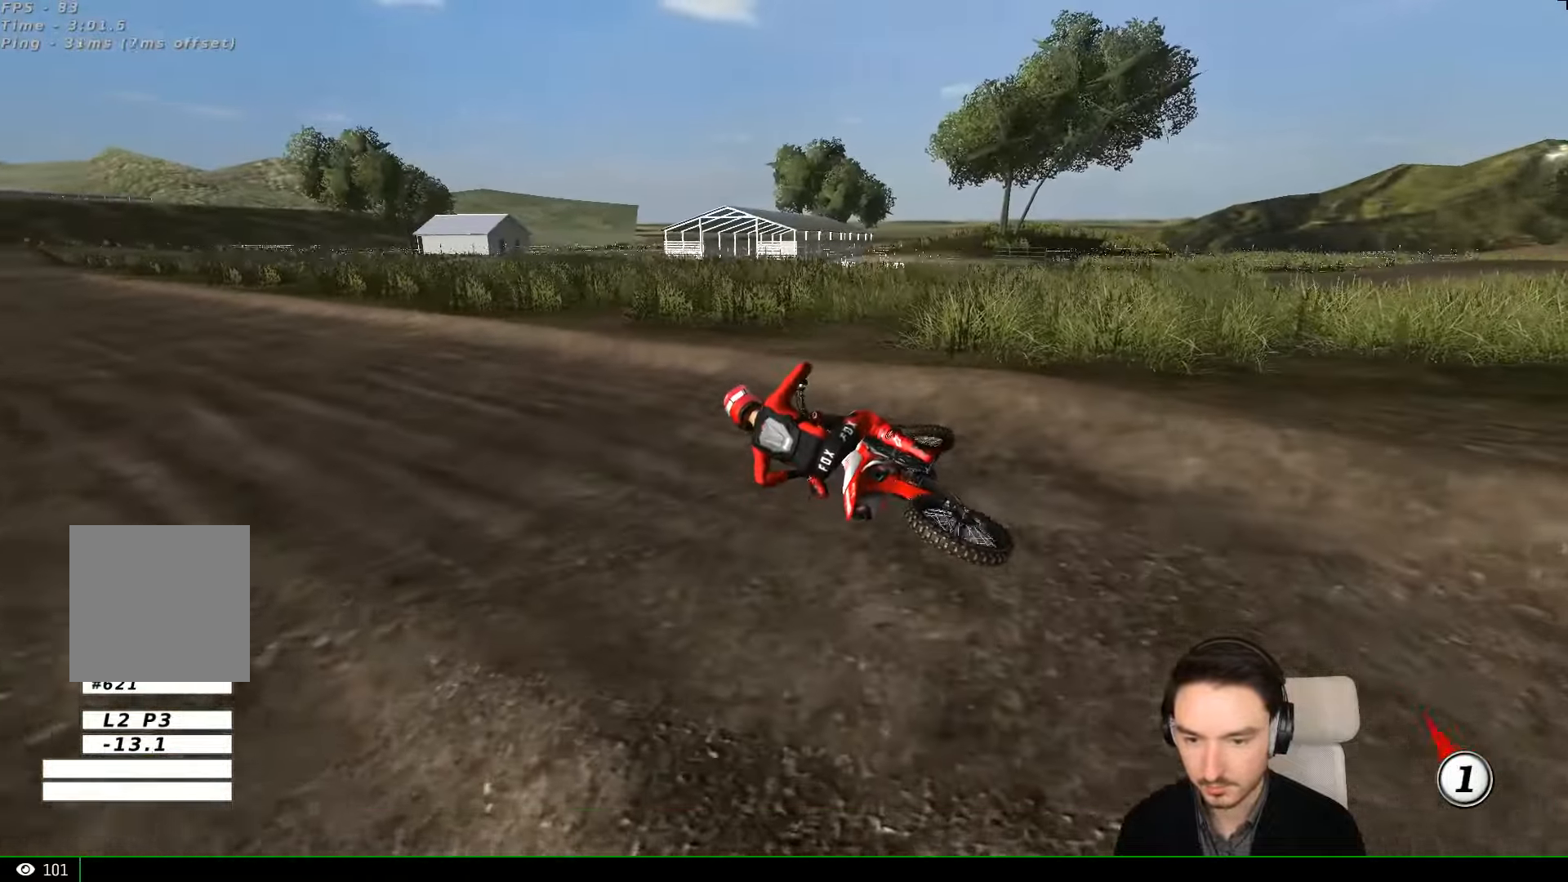
{"buttons": ["L1", "R2"], "left_stick": "center", "events": [[66, "left_stick", "center"], [166, "R2", "down"]]}
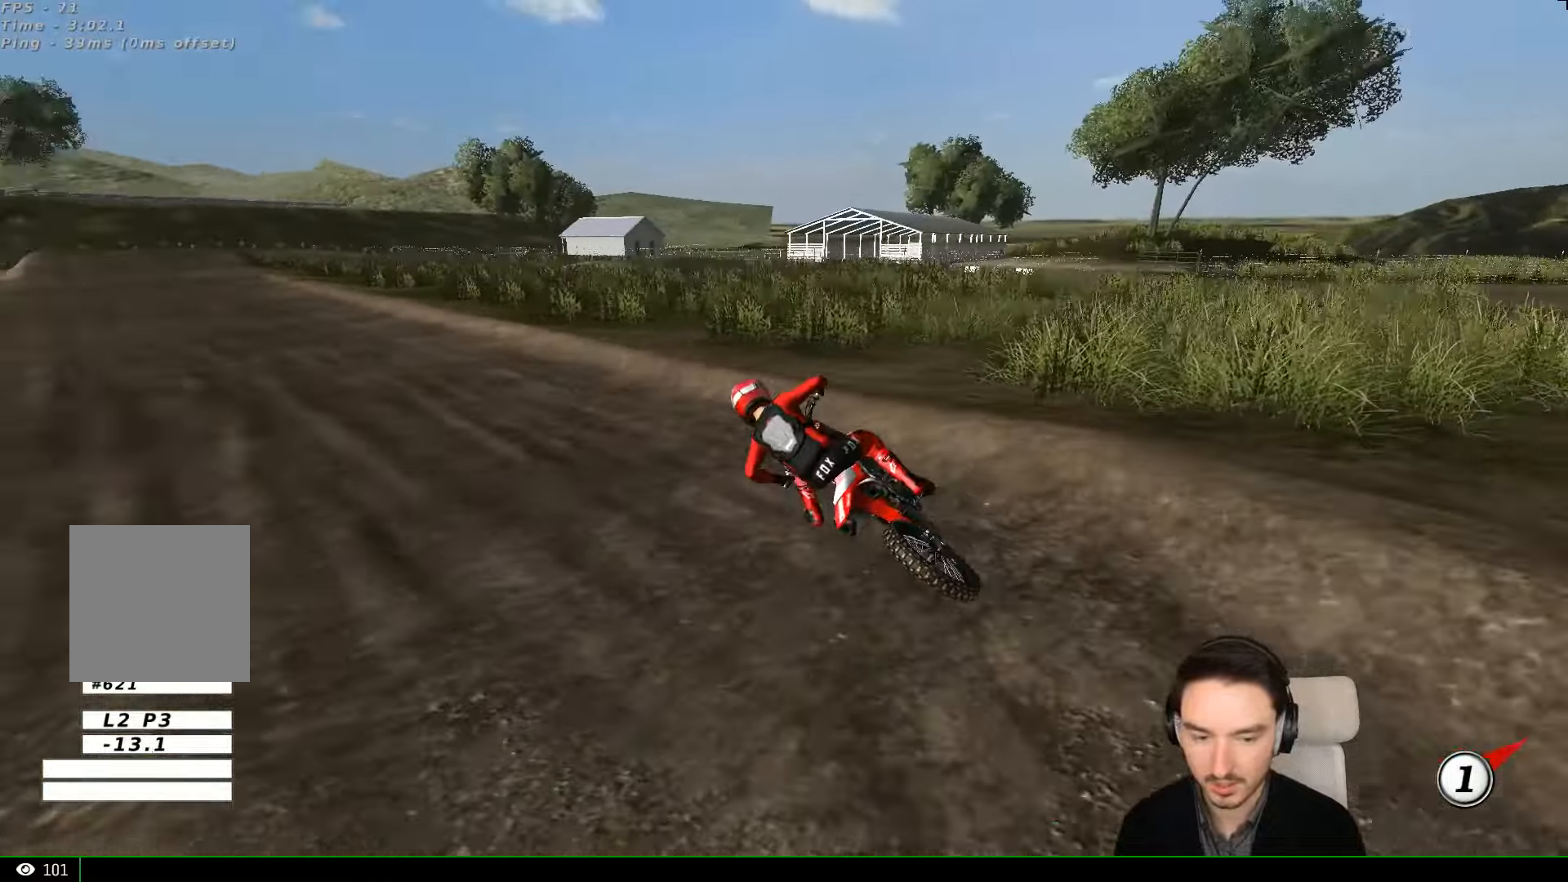
{"buttons": ["L1", "R2"], "left_stick": "up-right", "events": [[333, "left_stick", "up-right"]]}
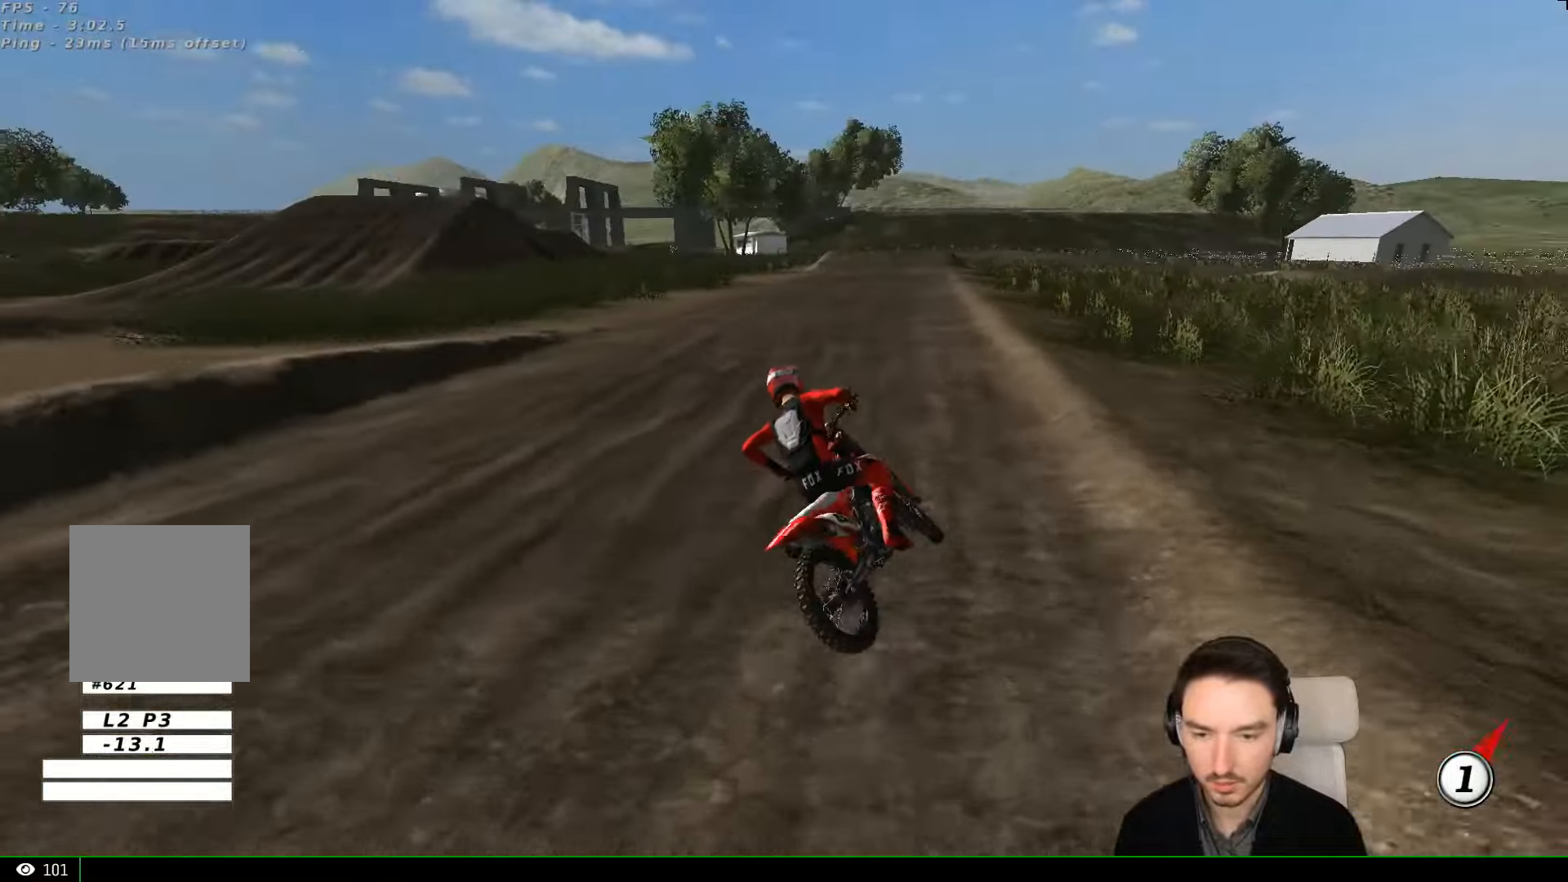
{"buttons": ["L1", "R2"], "left_stick": "up", "events": [[233, "left_stick", "up"]]}
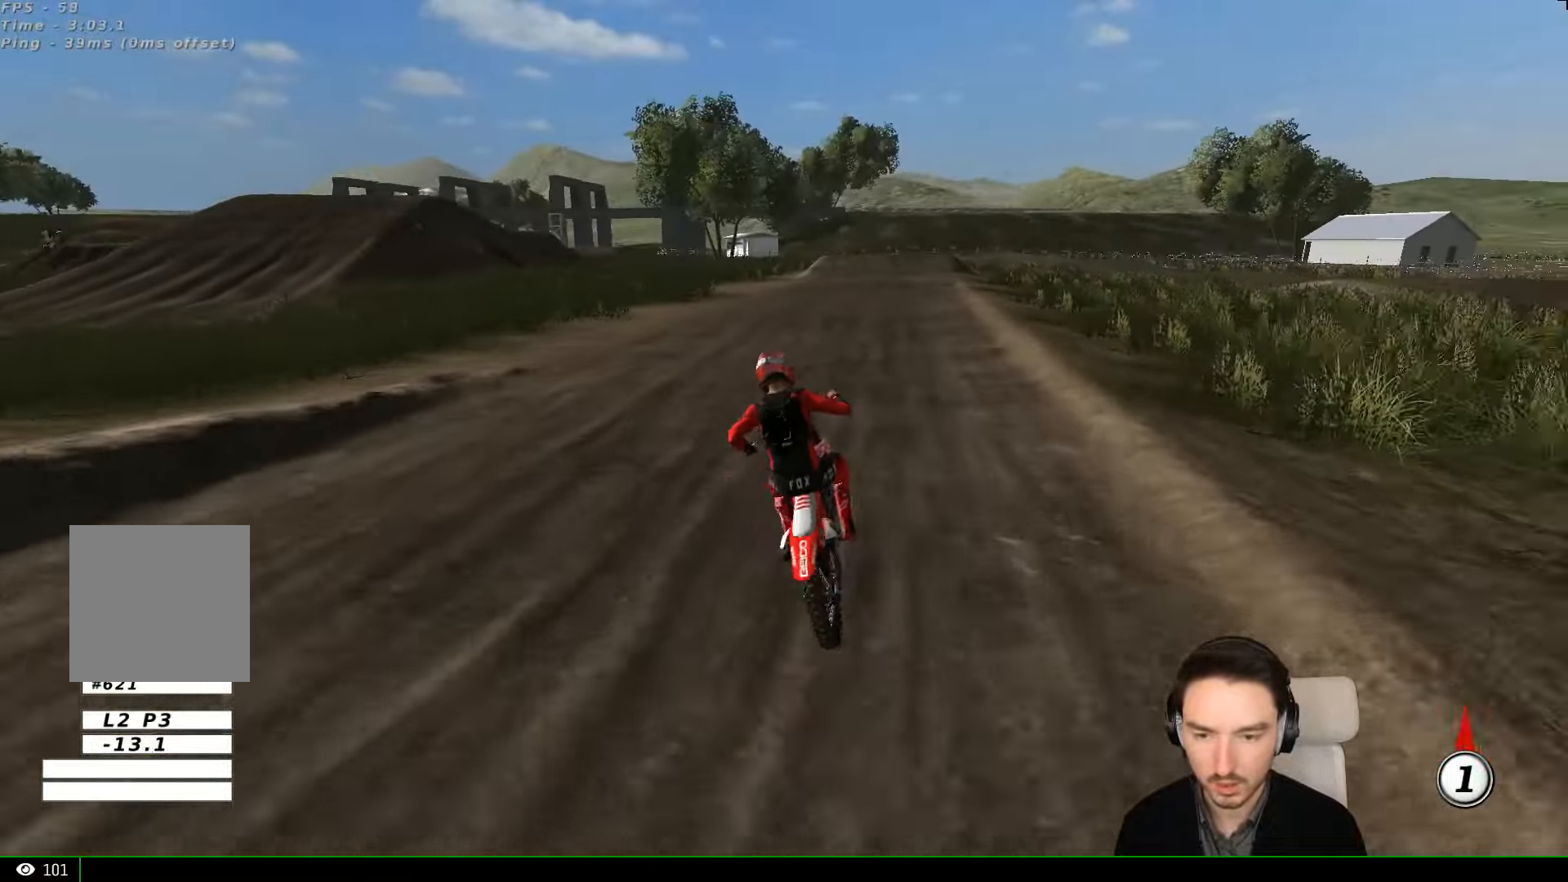
{"buttons": ["L1", "R2"], "left_stick": "up-right", "events": [[233, "R2", "up"], [233, "left_stick", "up-left"], [400, "left_stick", "up-right"], [433, "R2", "down"]]}
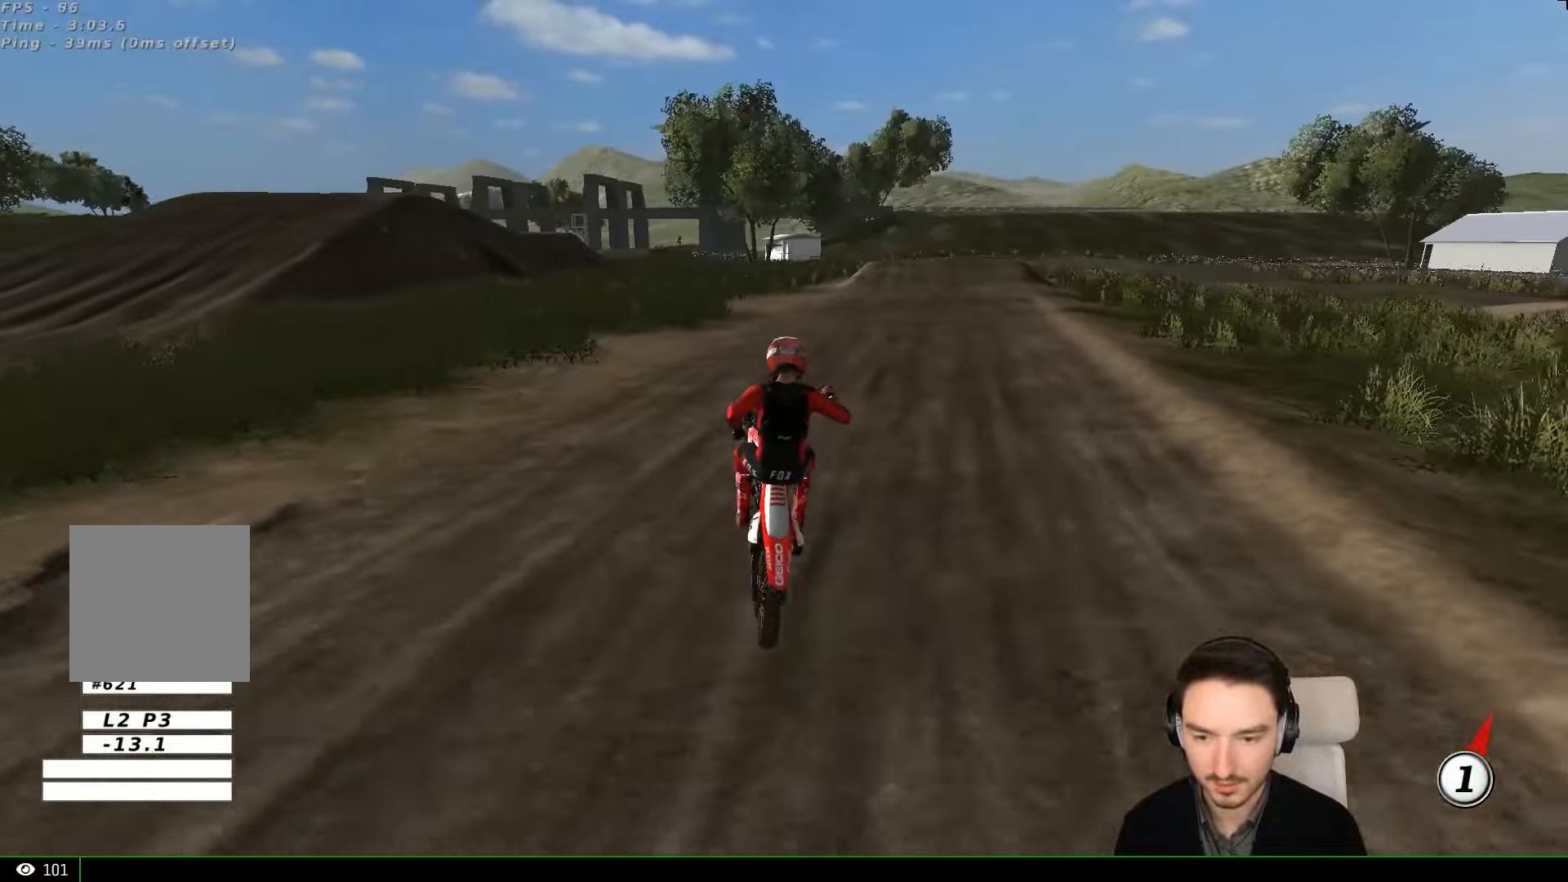
{"buttons": ["B", "L1", "R2"], "left_stick": "center", "events": [[100, "R2", "up"], [133, "left_stick", "center"], [233, "R2", "down"], [500, "B", "down"]]}
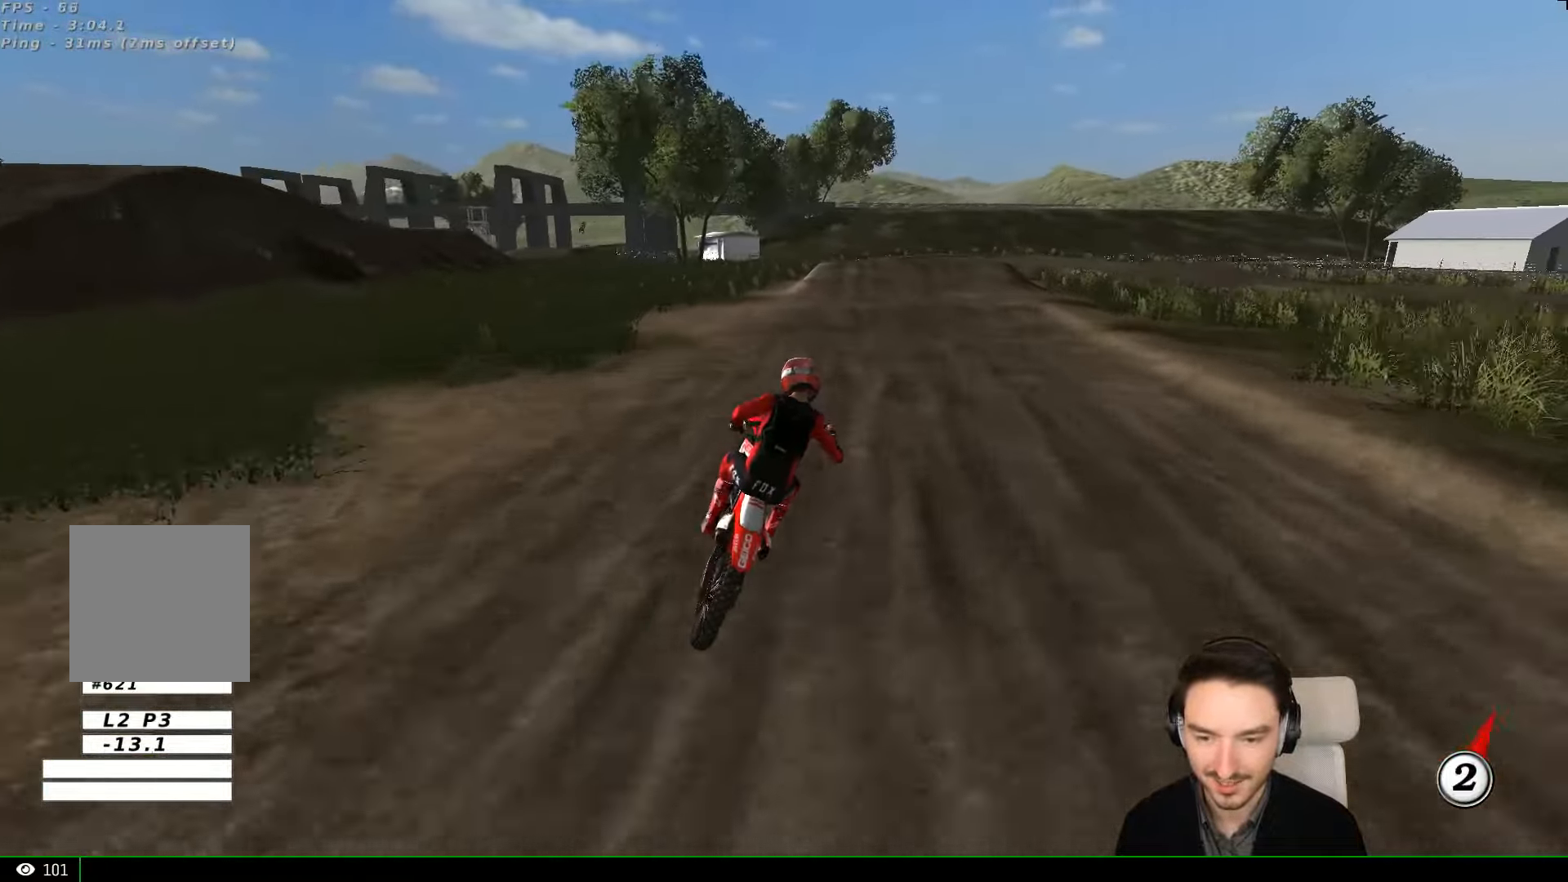
{"buttons": ["L1"], "left_stick": "center", "events": [[33, "B", "up"], [334, "left_stick", "right"], [434, "R2", "up"], [500, "left_stick", "center"]]}
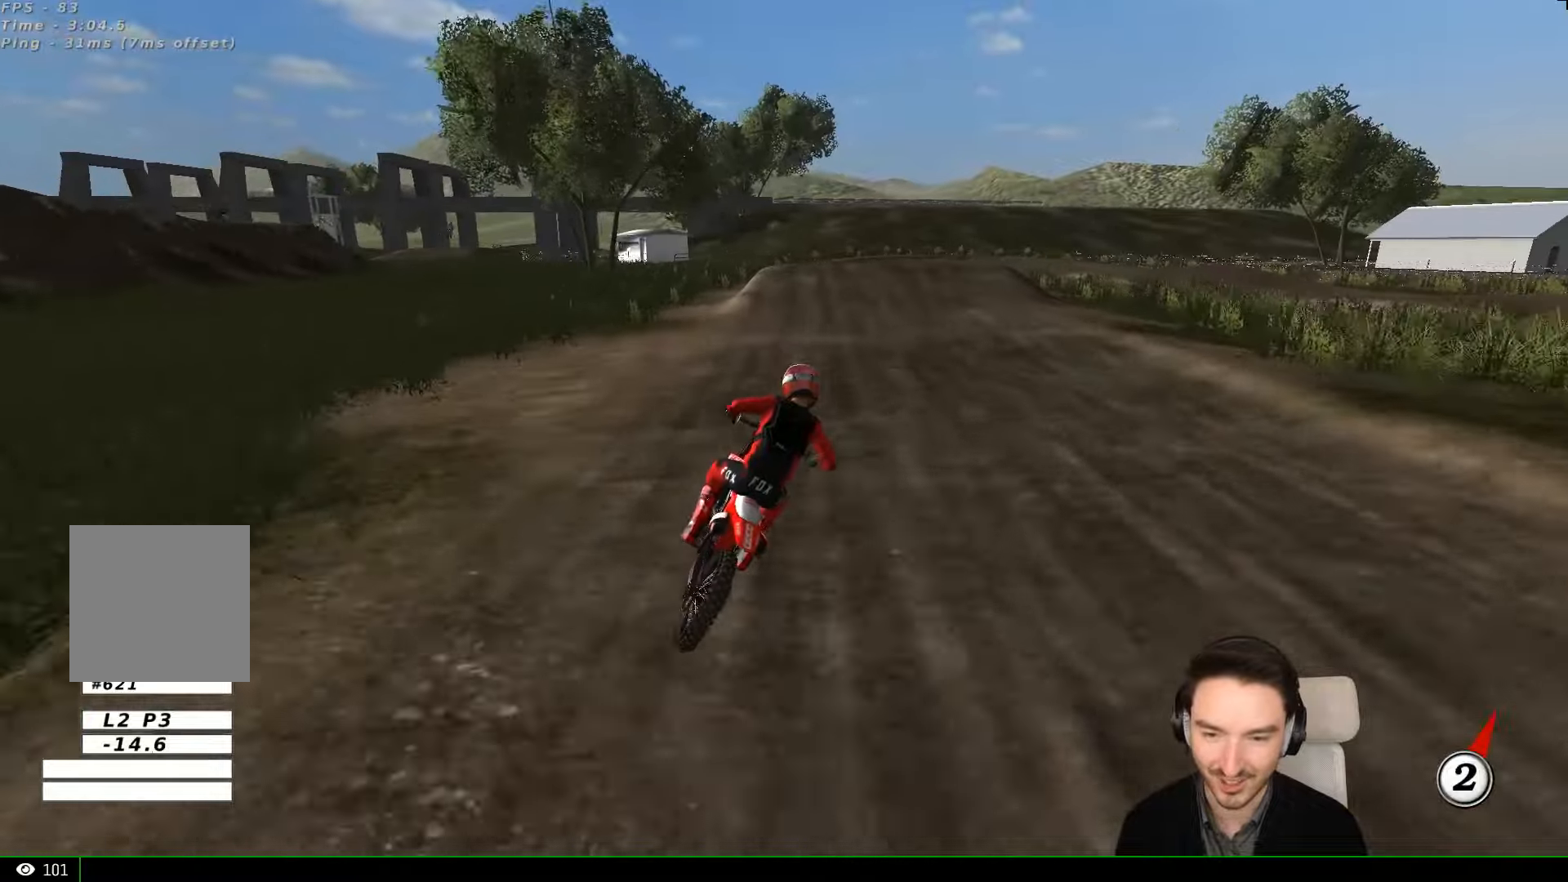
{"buttons": [], "left_stick": "down", "events": [[34, "L1", "up"], [134, "R2", "down"], [134, "left_stick", "left"], [234, "R2", "up"], [234, "left_stick", "down-left"], [434, "R2", "down"], [434, "left_stick", "down"], [500, "R2", "up"]]}
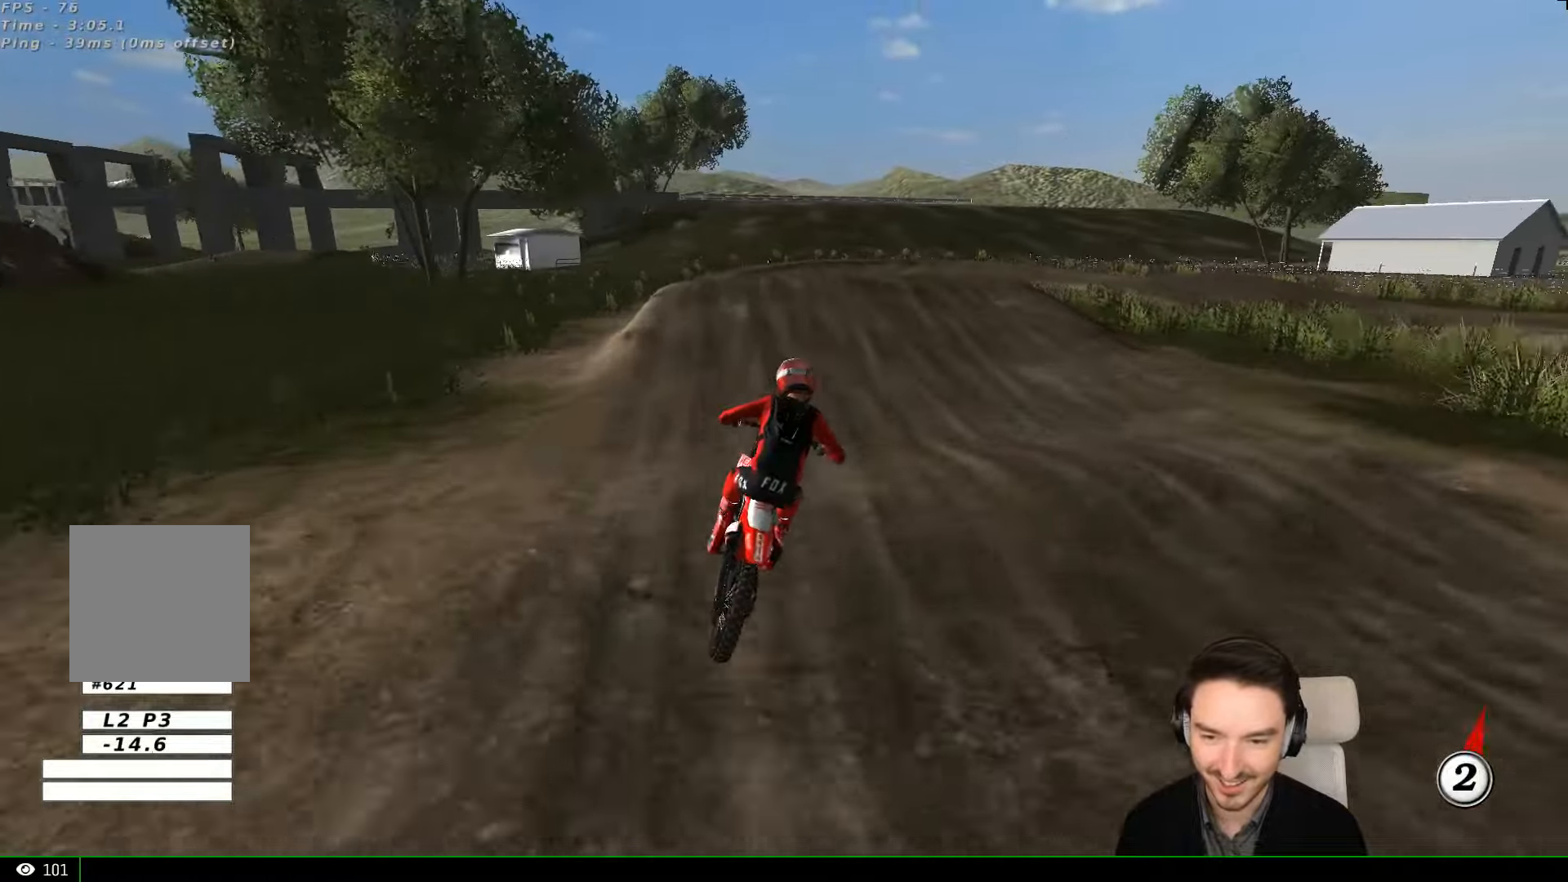
{"buttons": [], "left_stick": "center", "events": [[134, "left_stick", "center"], [234, "left_stick", "left"], [300, "X", "down"], [334, "X", "up"], [400, "left_stick", "center"]]}
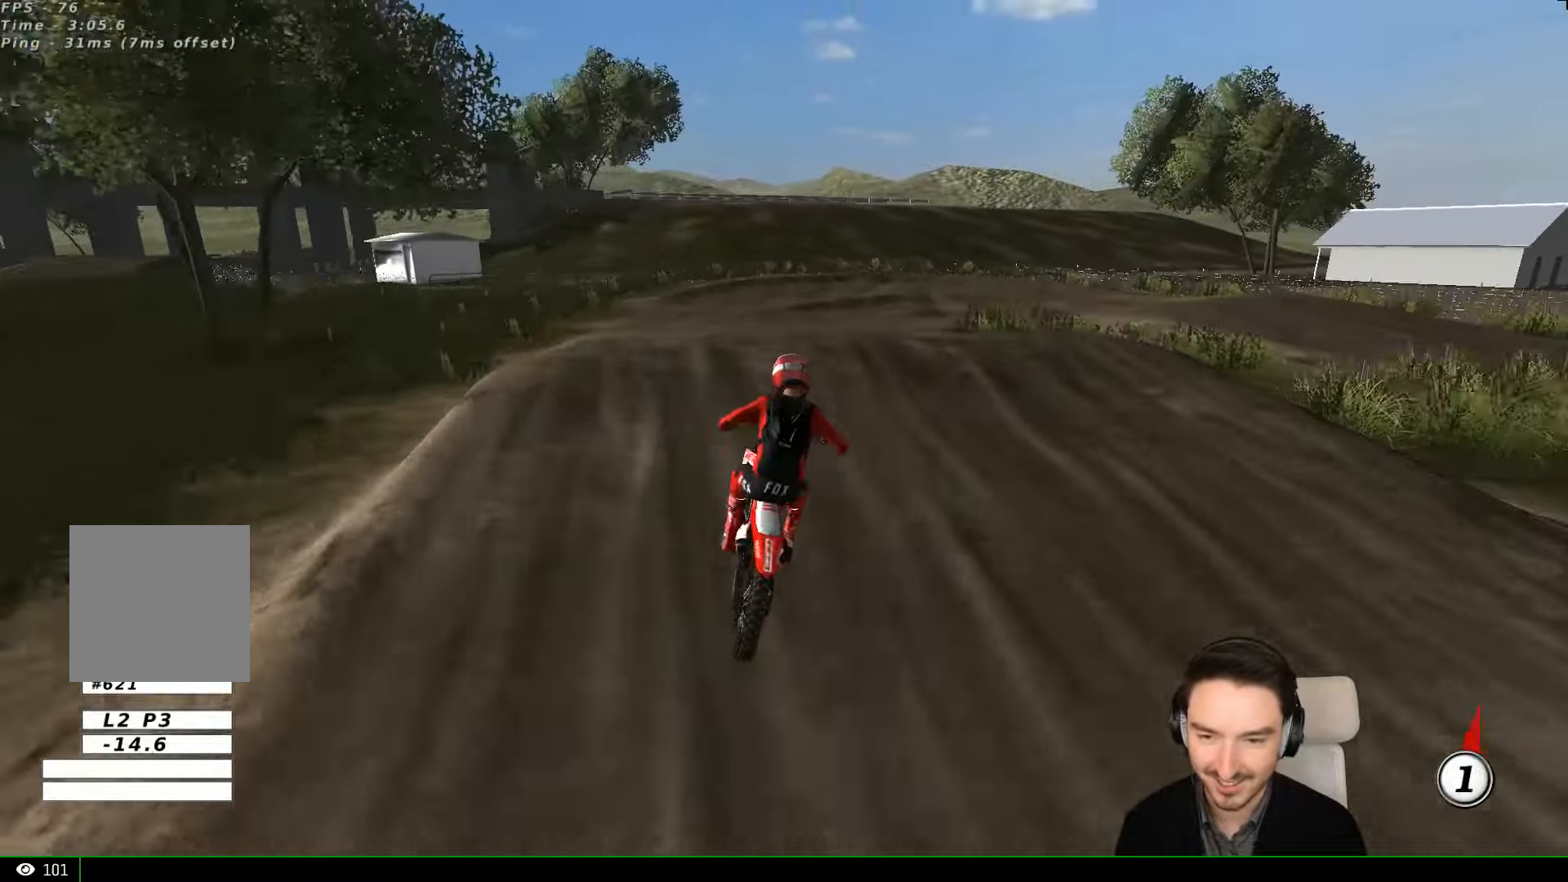
{"buttons": [], "left_stick": "down", "events": [[134, "left_stick", "down"], [300, "R2", "down"], [434, "R2", "up"]]}
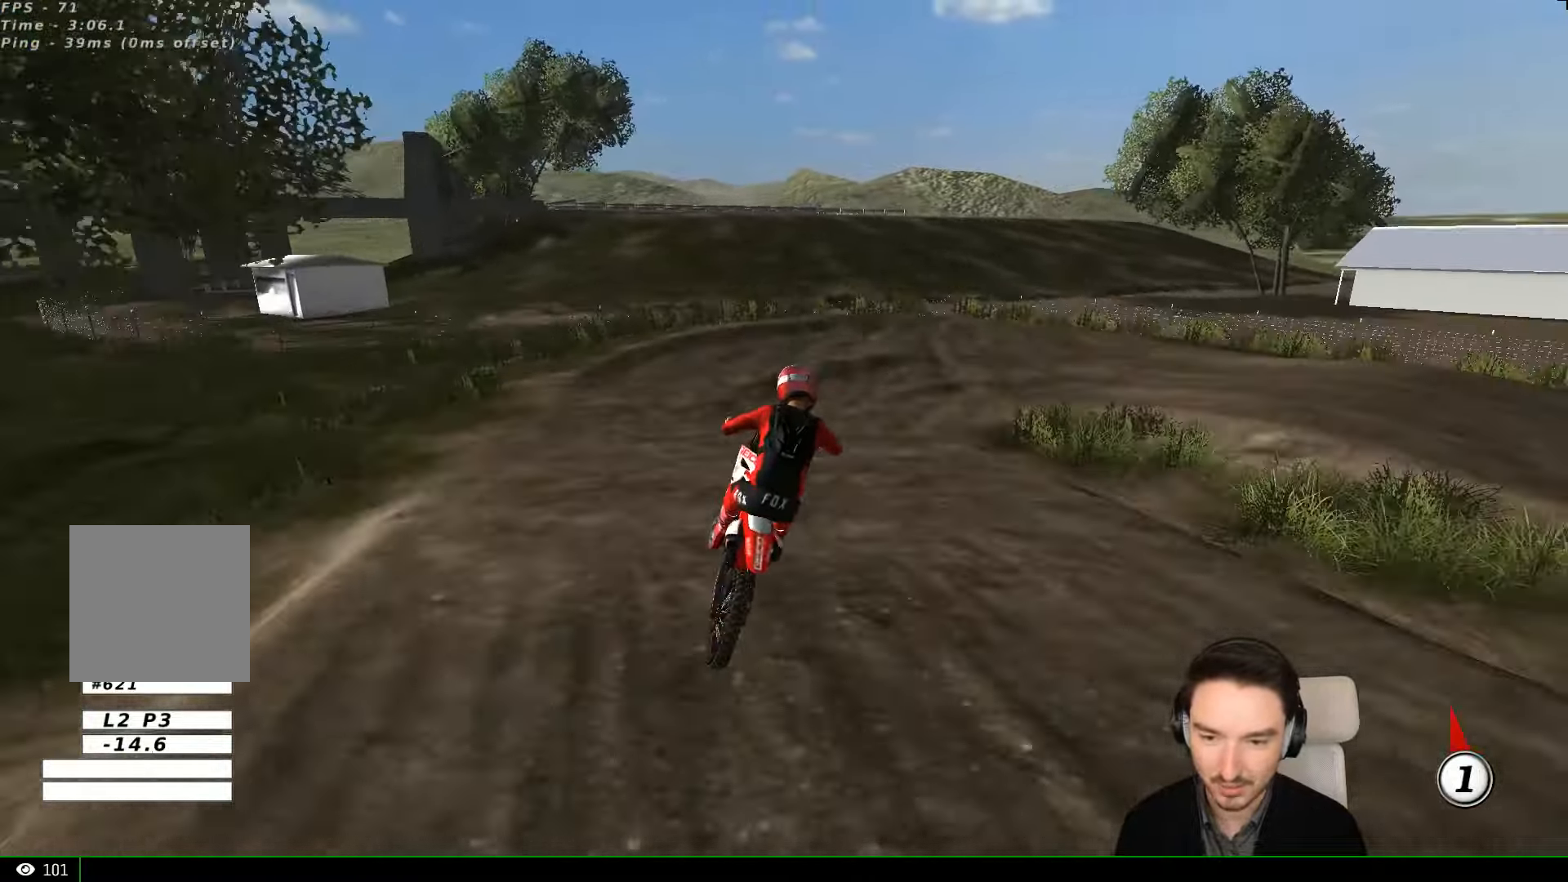
{"buttons": ["X"], "left_stick": "center", "events": [[134, "left_stick", "center"], [267, "left_stick", "right"], [434, "X", "down"], [467, "left_stick", "center"]]}
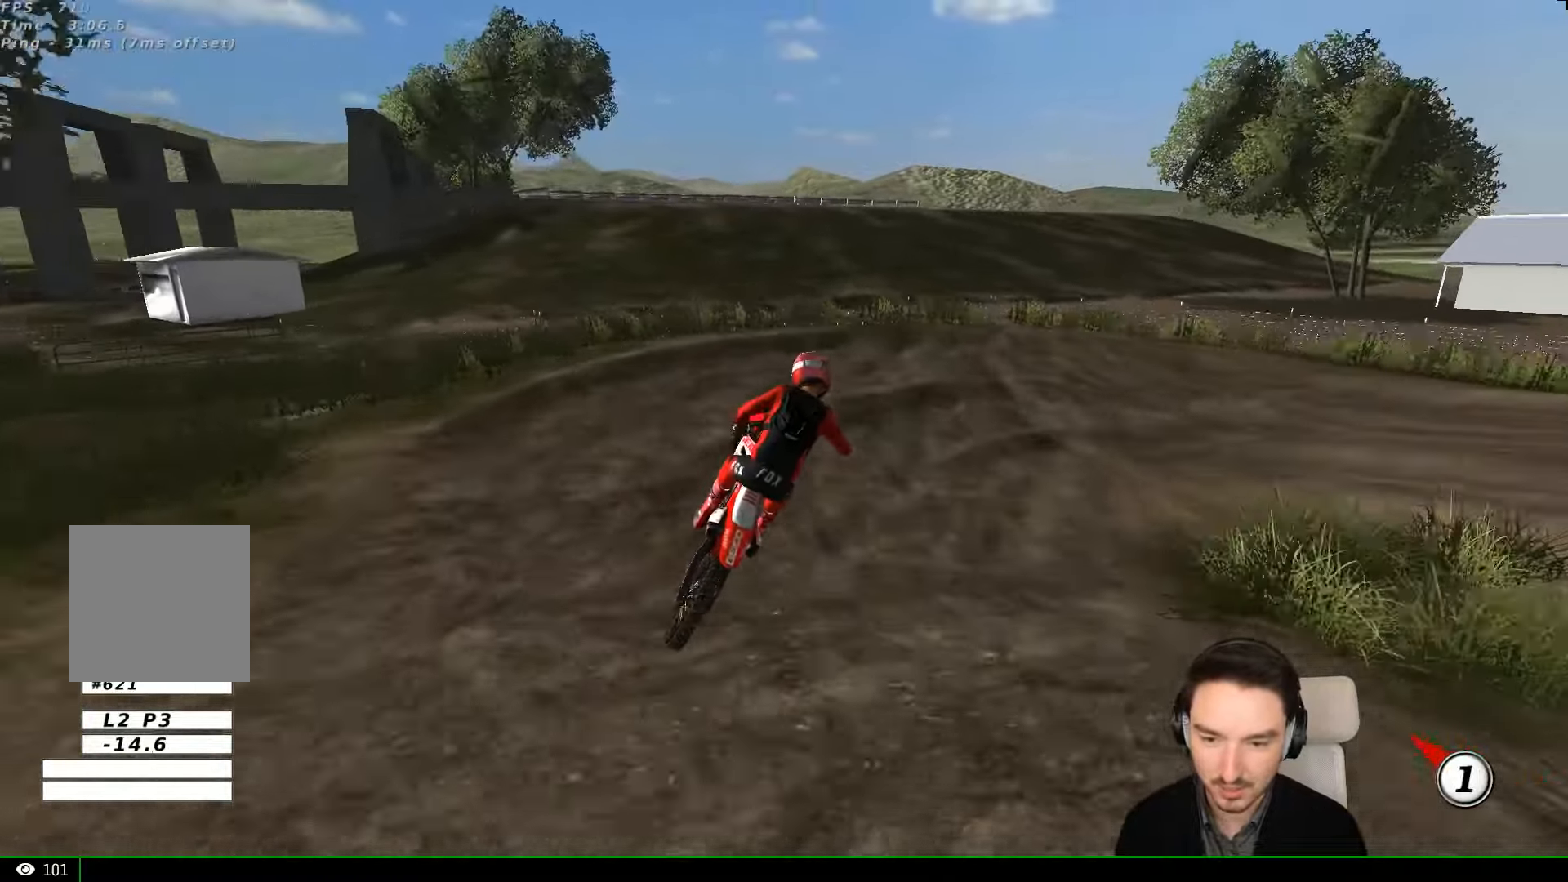
{"buttons": ["L1", "L2"], "left_stick": "right", "events": [[34, "X", "up"], [100, "left_stick", "down-left"], [267, "left_stick", "center"], [367, "A", "down"], [367, "left_stick", "right"], [400, "L1", "down"], [400, "L2", "down"], [400, "X", "down"], [467, "X", "up"], [500, "A", "up"]]}
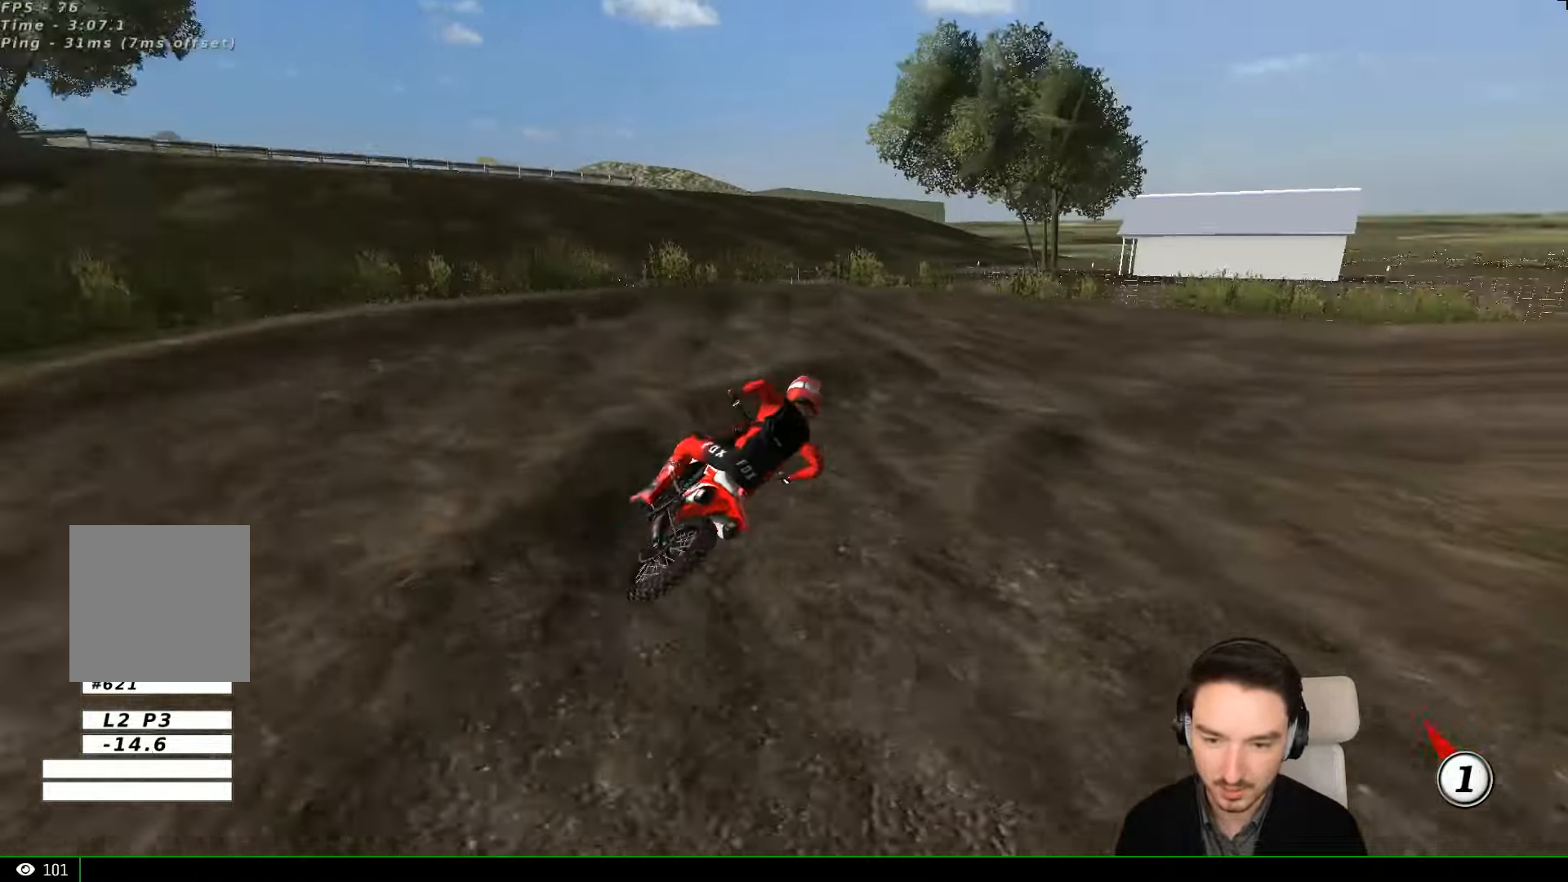
{"buttons": ["L1", "R2"], "left_stick": "center", "events": [[67, "L2", "up"], [267, "left_stick", "center"], [334, "R2", "down"]]}
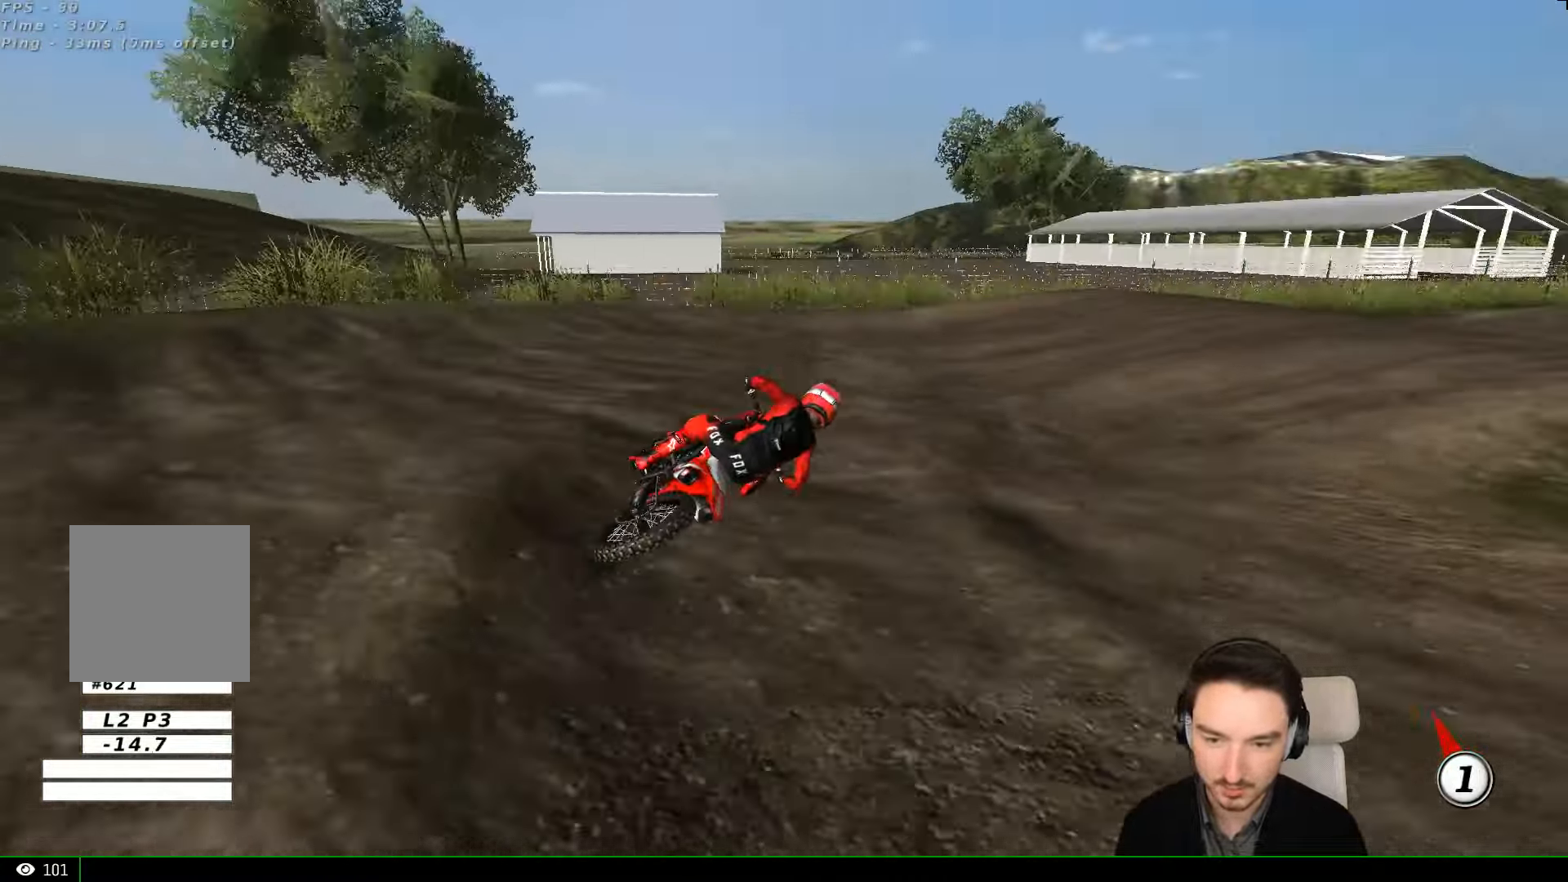
{"buttons": ["L1", "R2"], "left_stick": "left", "events": [[34, "R2", "up"], [100, "R2", "down"], [500, "left_stick", "left"]]}
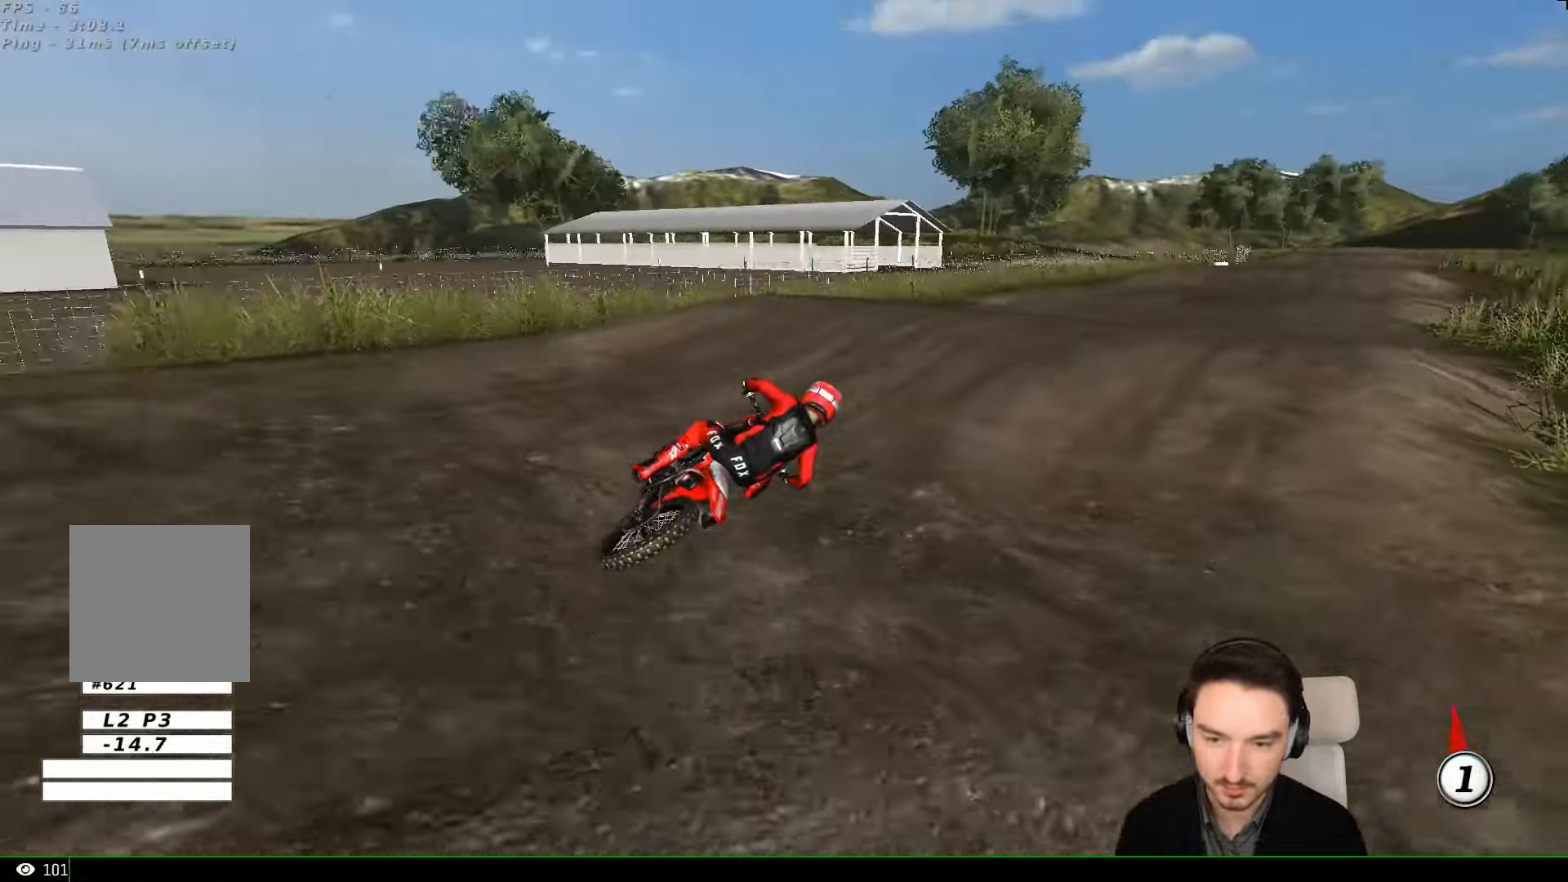
{"buttons": ["R2"], "left_stick": "center", "events": [[400, "L1", "up"], [400, "left_stick", "down"], [434, "B", "down"], [467, "left_stick", "center"], [500, "B", "up"]]}
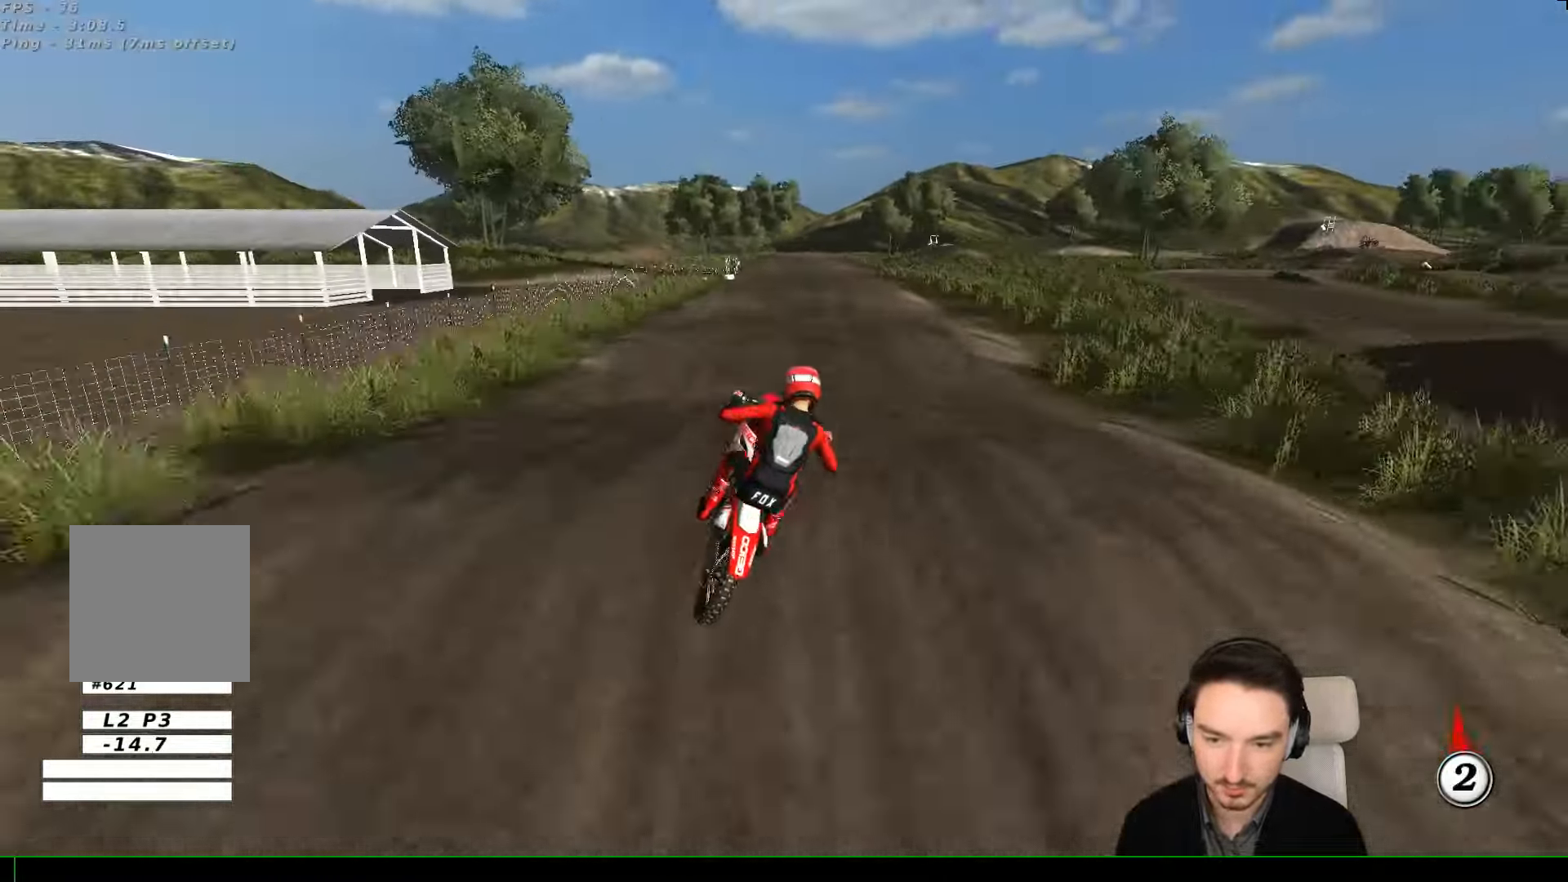
{"buttons": ["A"], "left_stick": "up", "events": [[200, "left_stick", "up-left"], [367, "R2", "up"], [367, "left_stick", "up"], [434, "A", "down"]]}
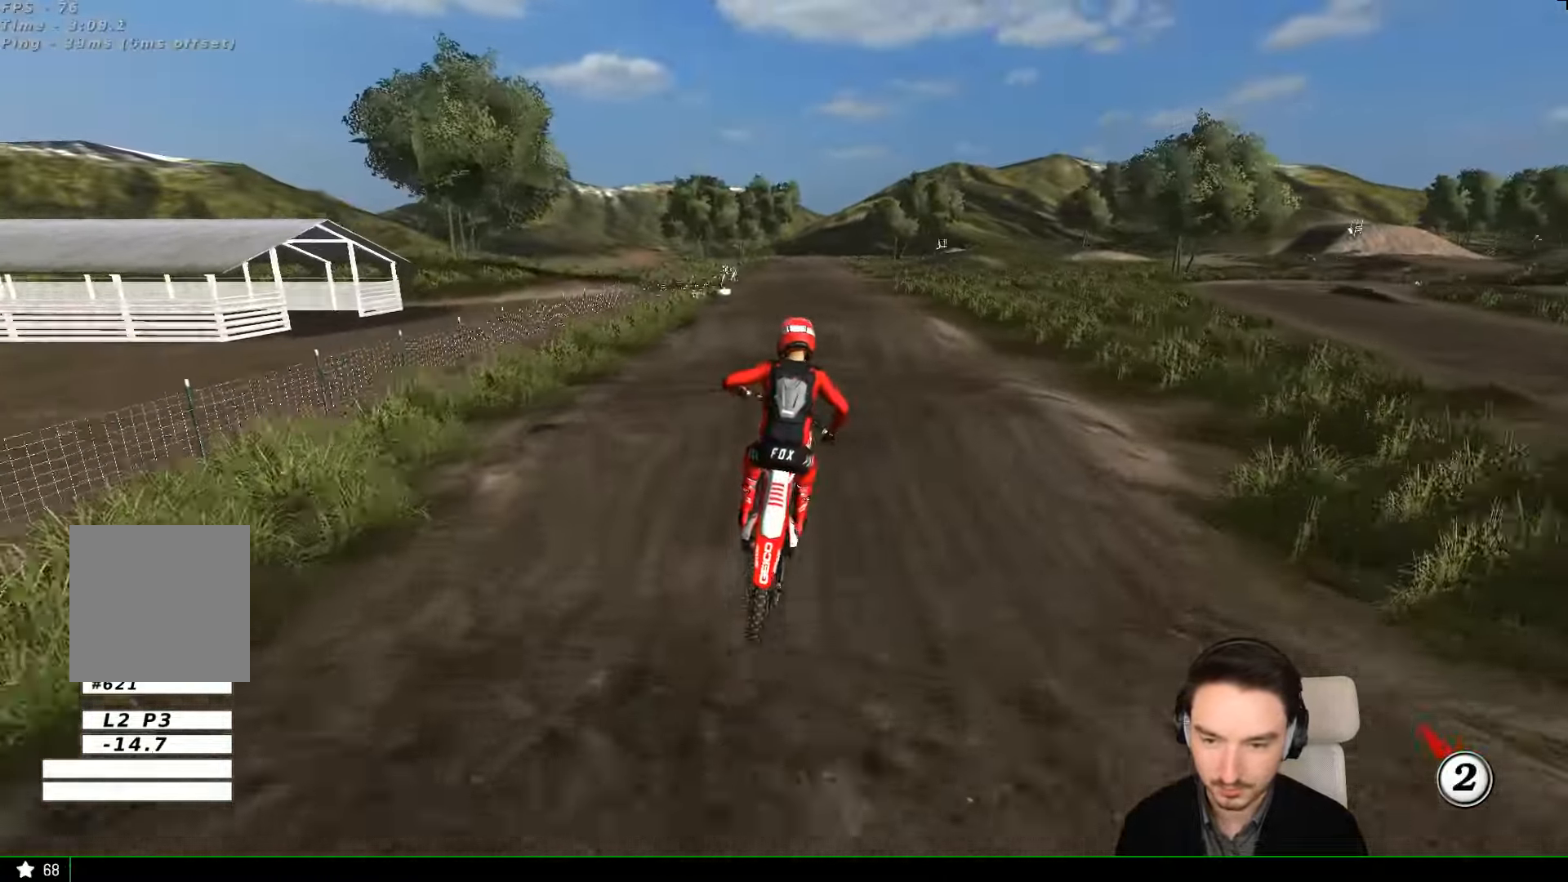
{"buttons": ["R2"], "left_stick": "down-right", "events": [[67, "A", "up"], [100, "R2", "down"], [134, "left_stick", "center"], [300, "left_stick", "right"], [467, "left_stick", "down-right"]]}
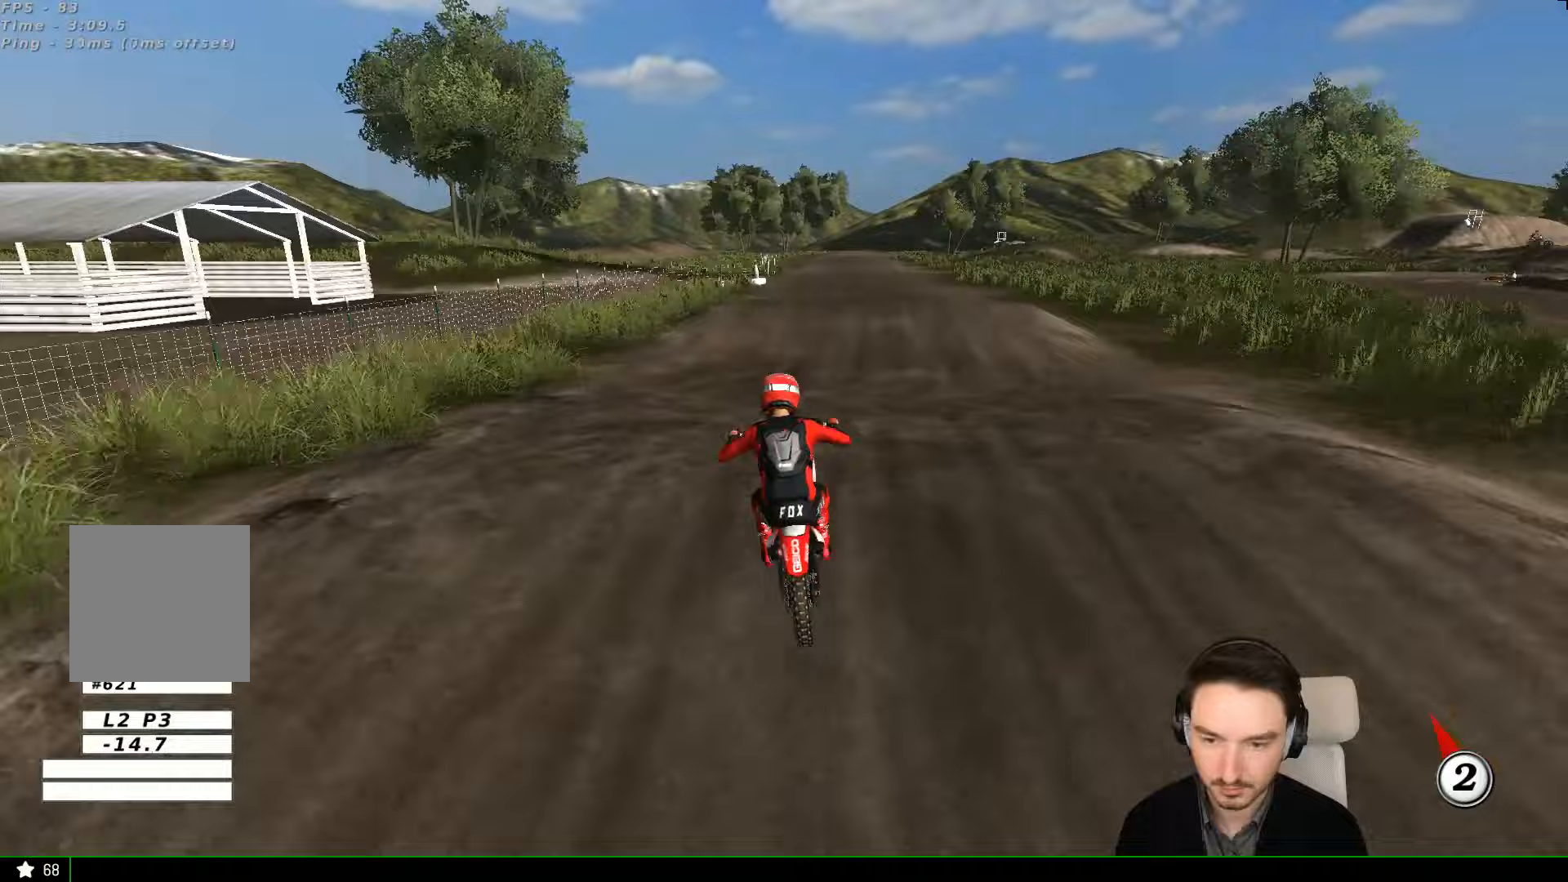
{"buttons": ["R2"], "left_stick": "center", "events": [[67, "left_stick", "down"], [367, "left_stick", "center"]]}
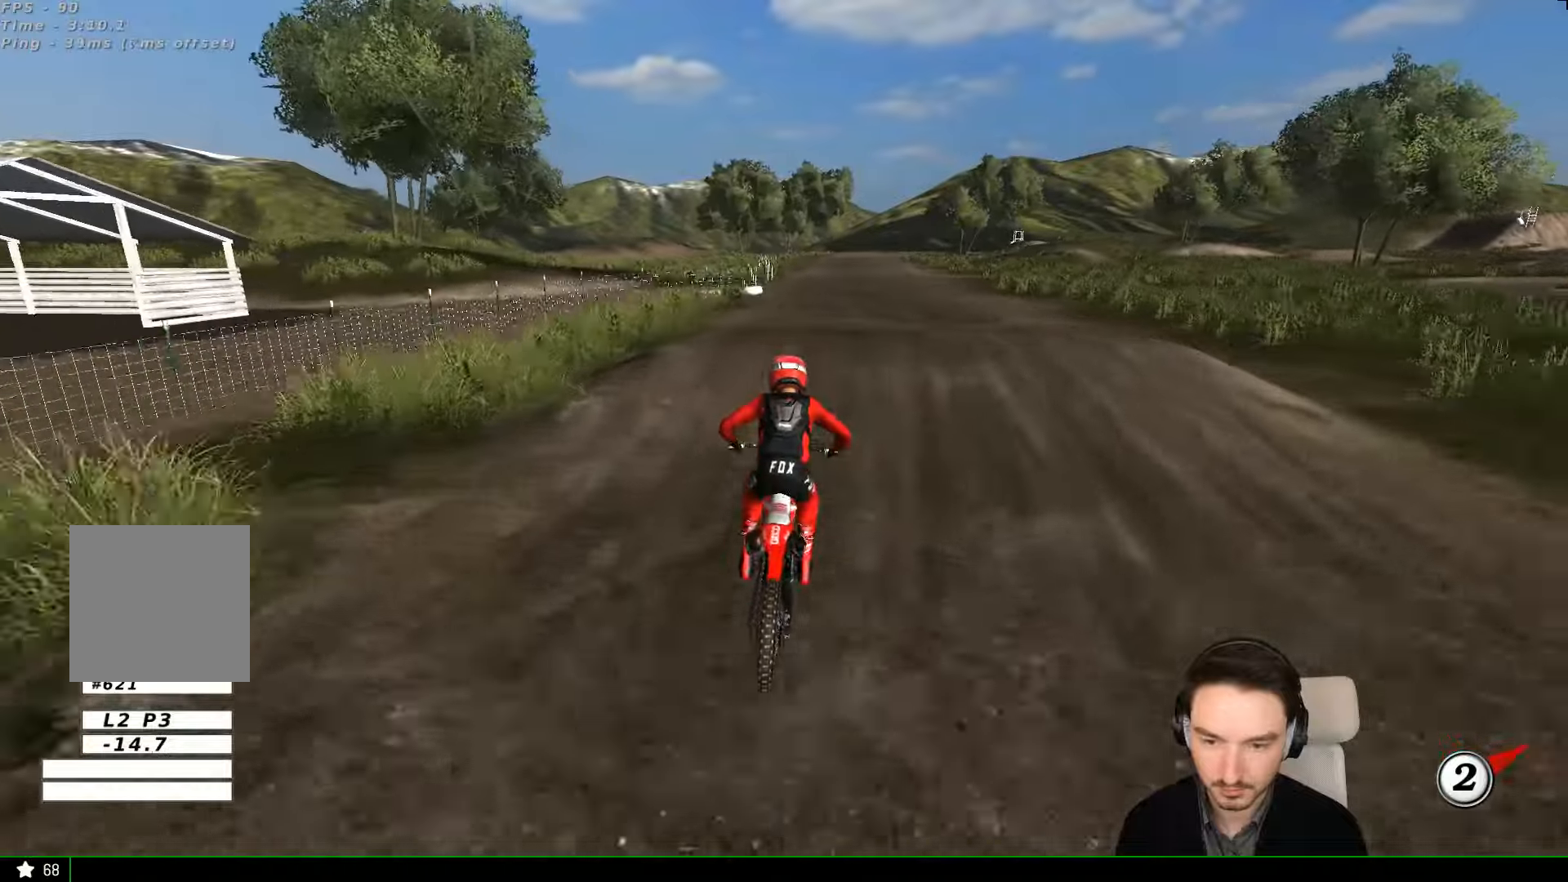
{"buttons": ["R2"], "left_stick": "center", "events": [[267, "left_stick", "down"], [467, "left_stick", "center"]]}
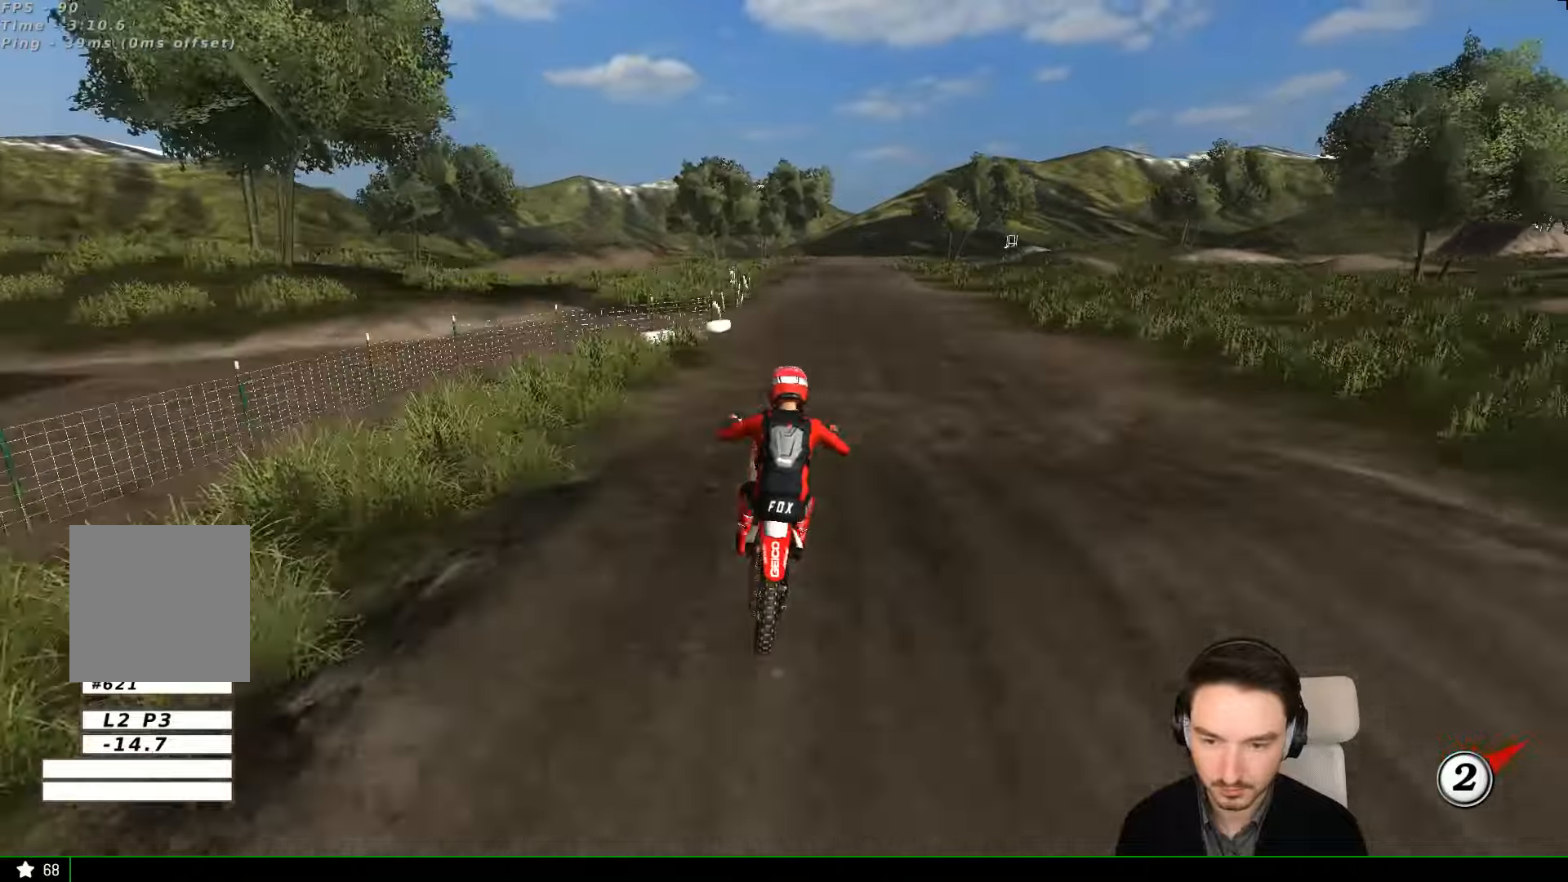
{"buttons": ["R2"], "left_stick": "center", "events": [[267, "B", "down"], [367, "B", "up"]]}
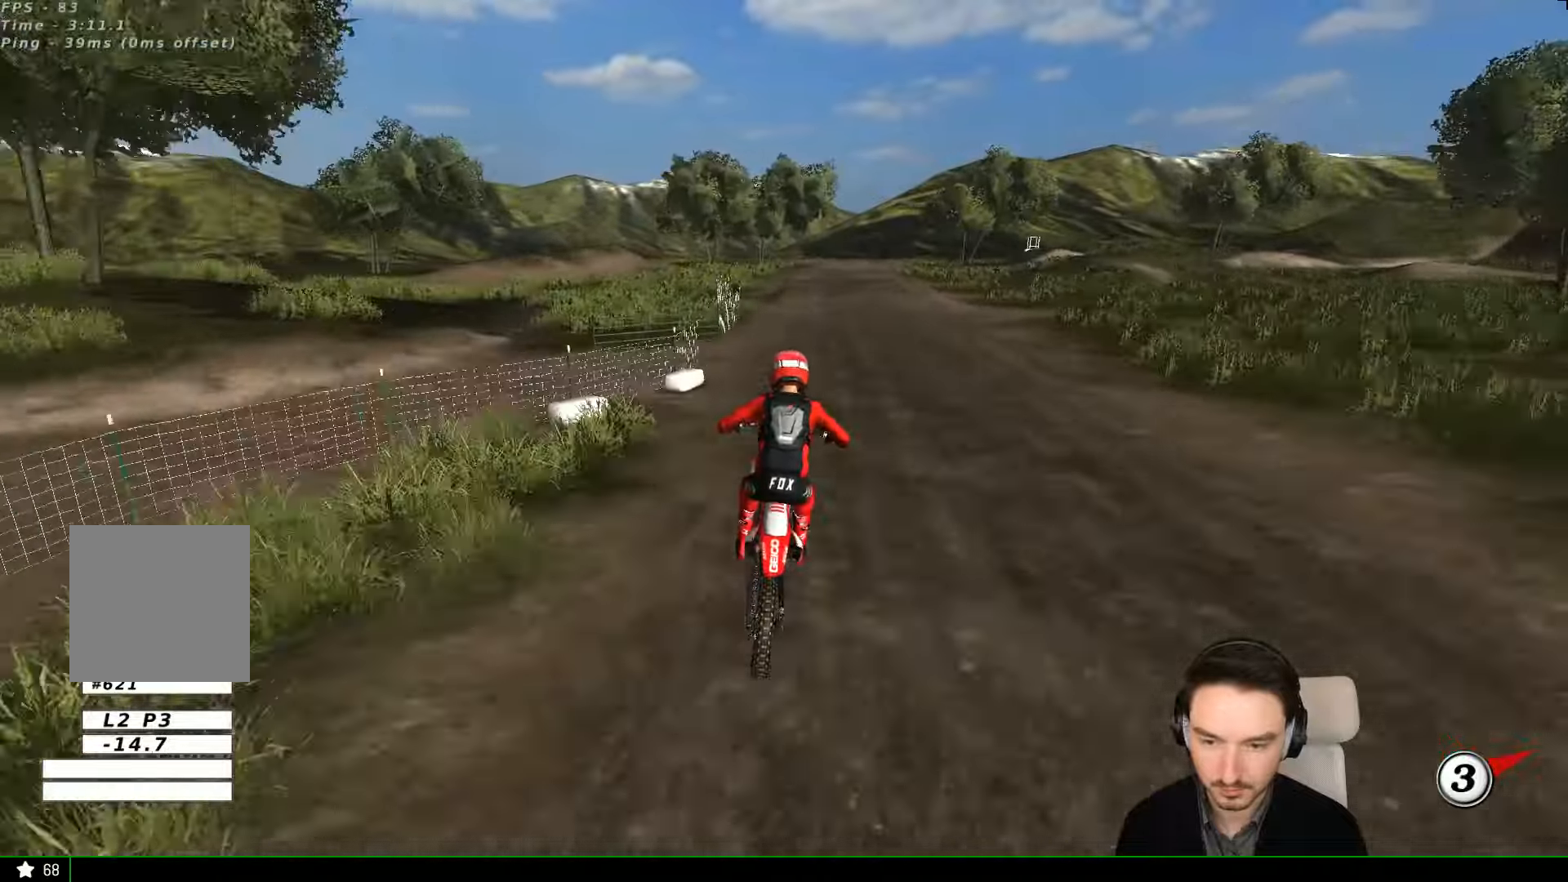
{"buttons": ["L1", "R2"], "left_stick": "center", "events": [[33, "L1", "down"]]}
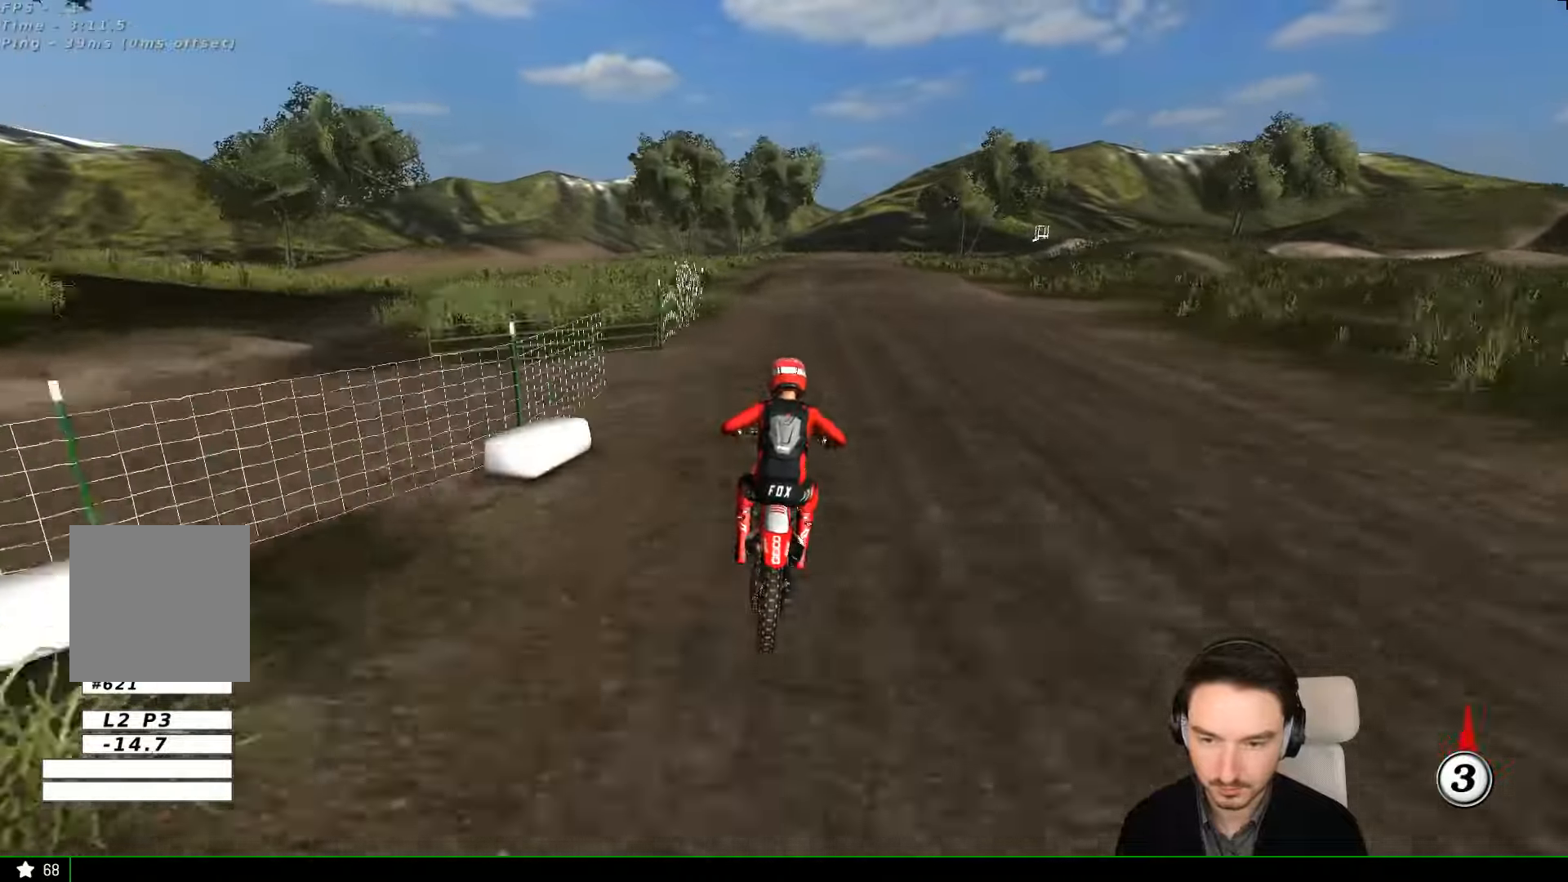
{"buttons": ["L1", "R2"], "left_stick": "center", "events": [[167, "left_stick", "down-left"], [267, "left_stick", "center"]]}
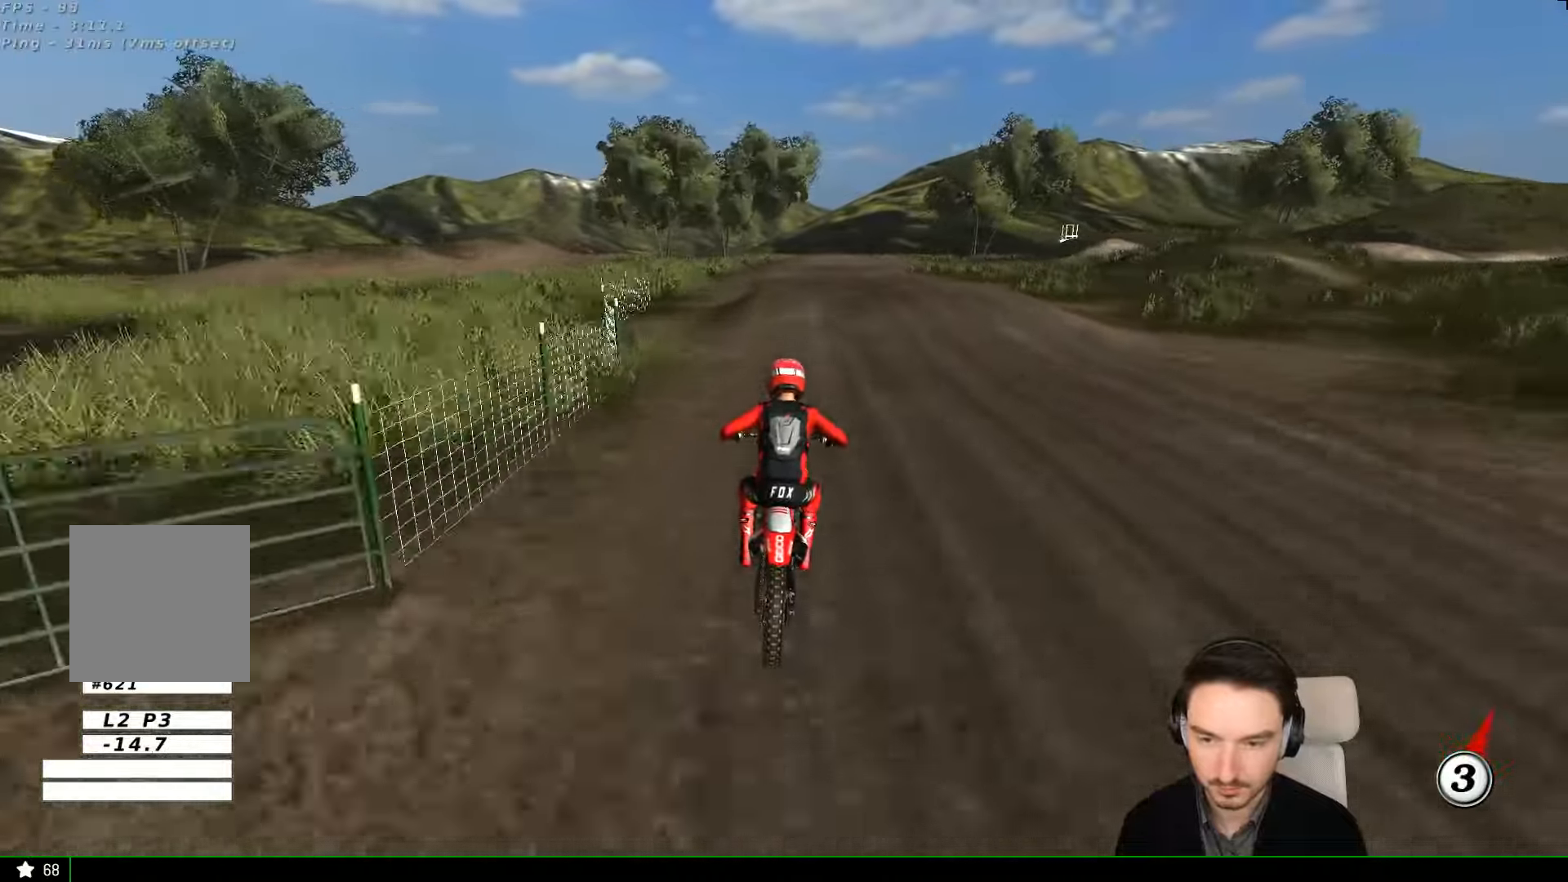
{"buttons": [], "left_stick": "center", "events": [[300, "R2", "up"], [433, "L1", "up"]]}
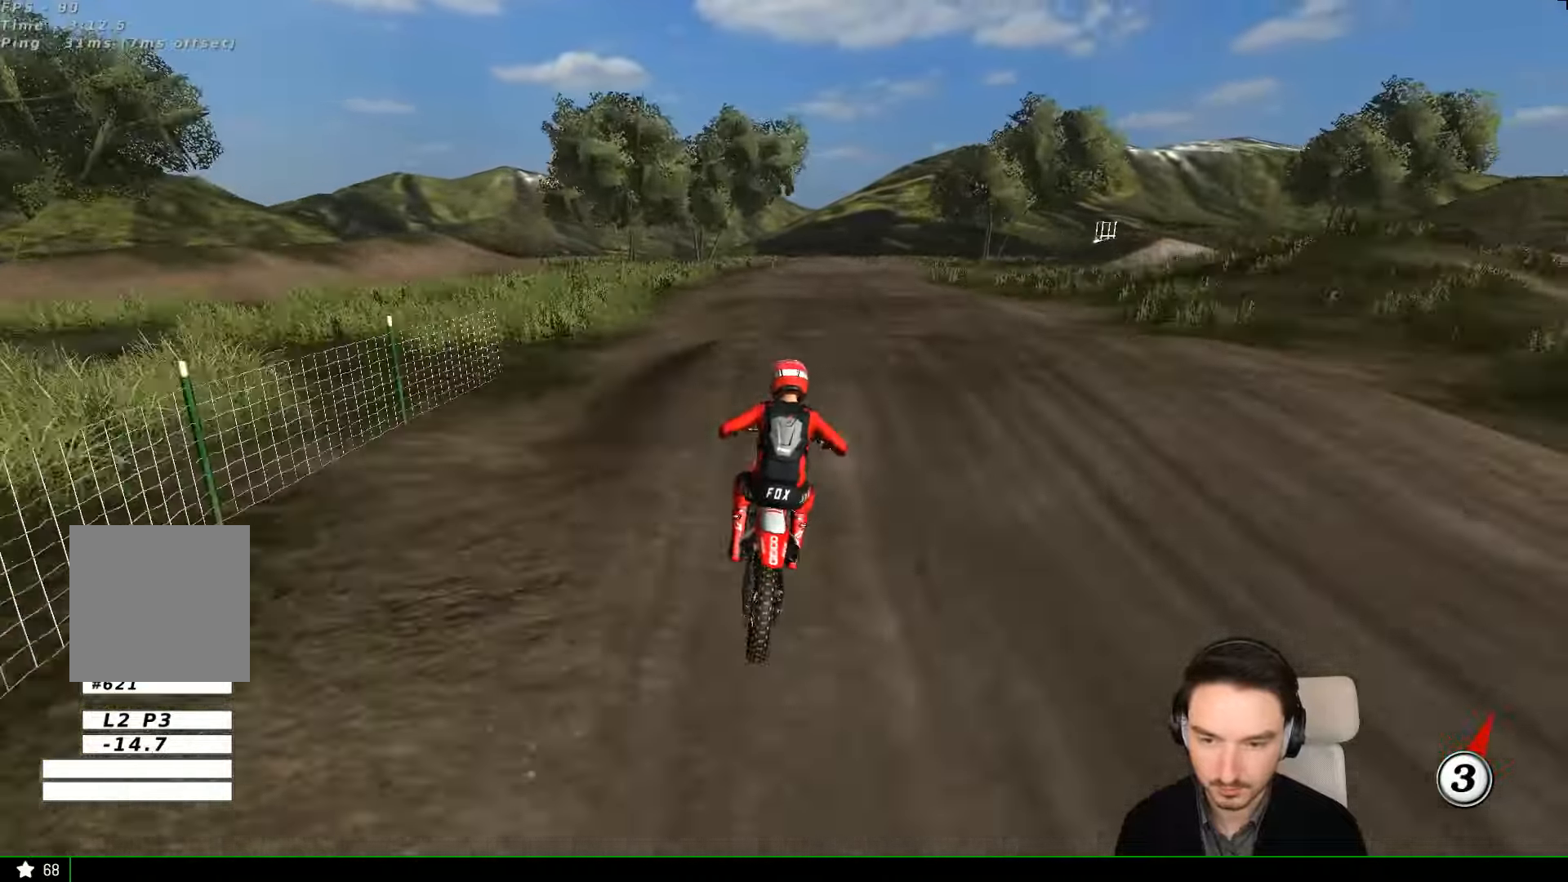
{"buttons": ["X"], "left_stick": "down", "events": [[133, "left_stick", "down"], [300, "R2", "down"], [367, "R2", "up"], [433, "X", "down"]]}
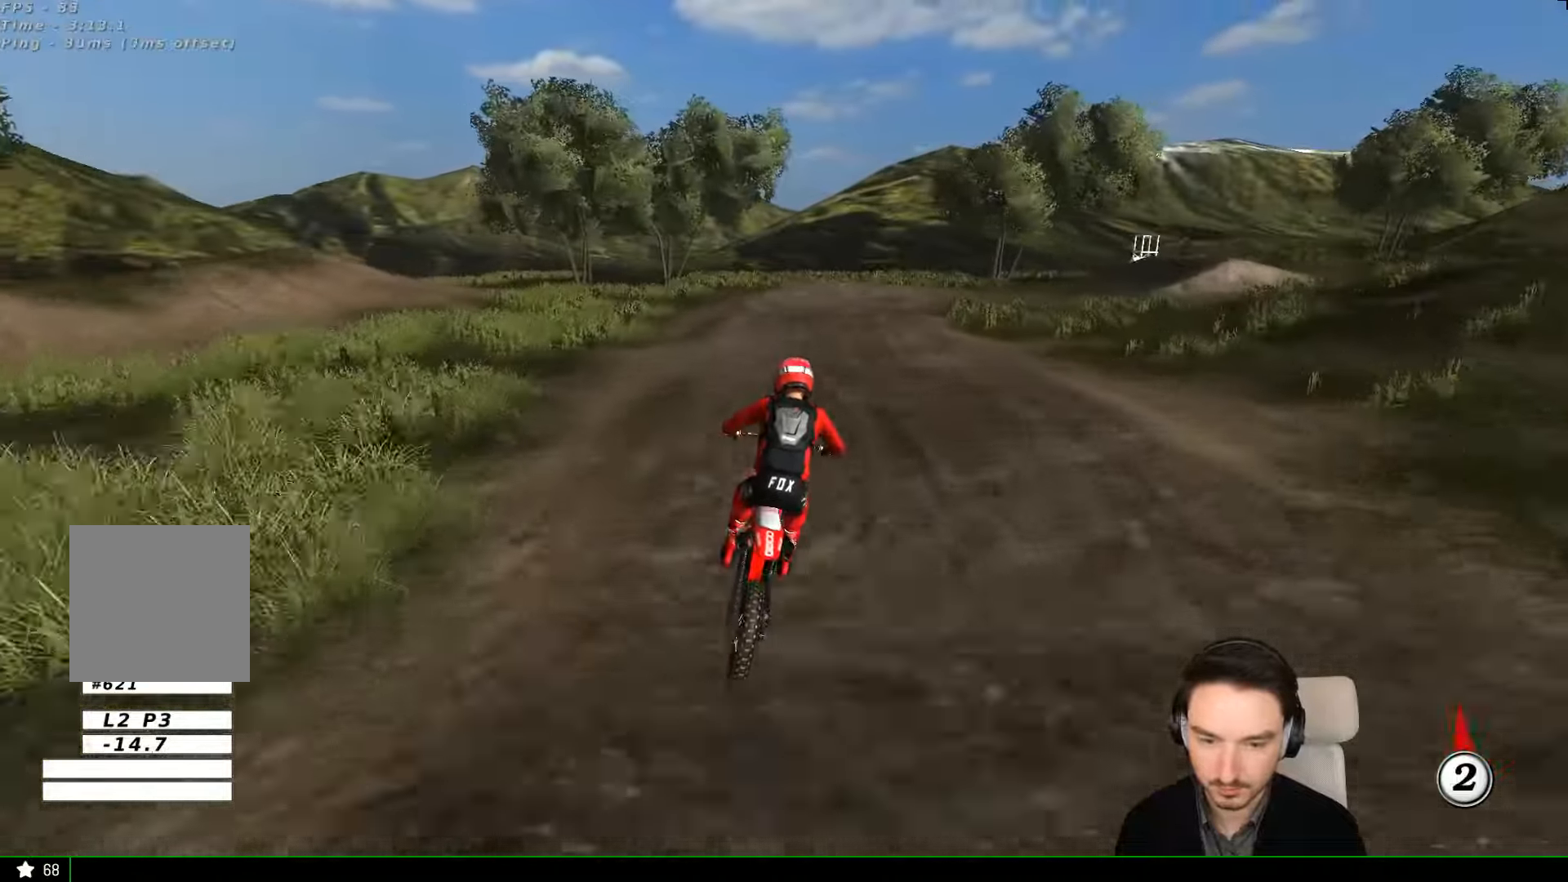
{"buttons": ["A", "L2"], "left_stick": "down-right", "events": [[67, "X", "up"], [133, "left_stick", "center"], [433, "A", "down"], [433, "left_stick", "down-right"], [500, "L2", "down"]]}
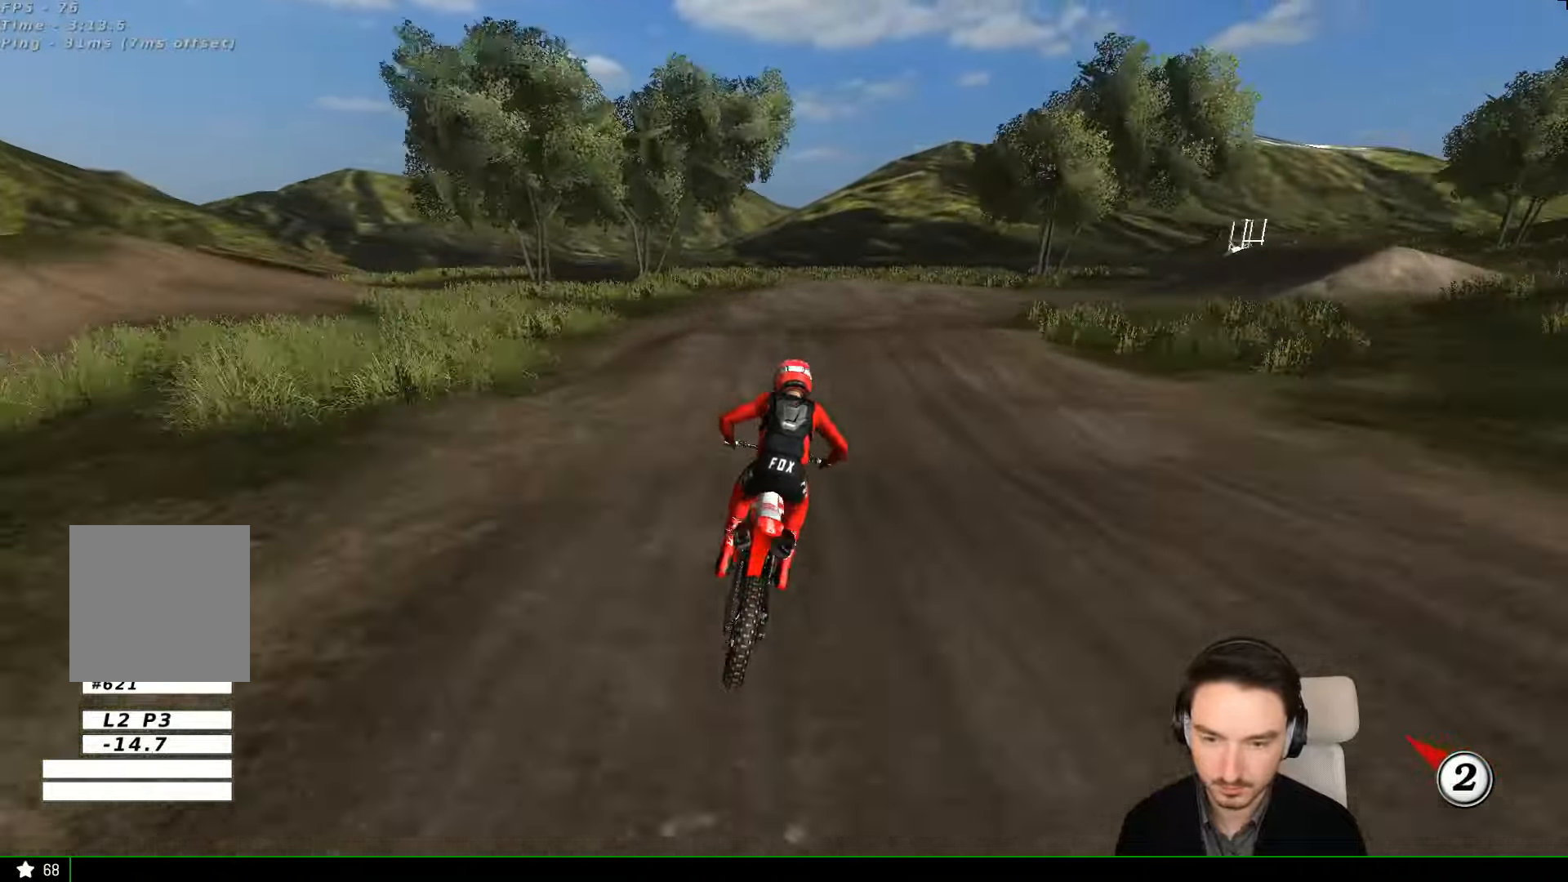
{"buttons": [], "left_stick": "down-right", "events": [[100, "A", "up"], [133, "A", "down"], [333, "A", "up"], [333, "L2", "up"]]}
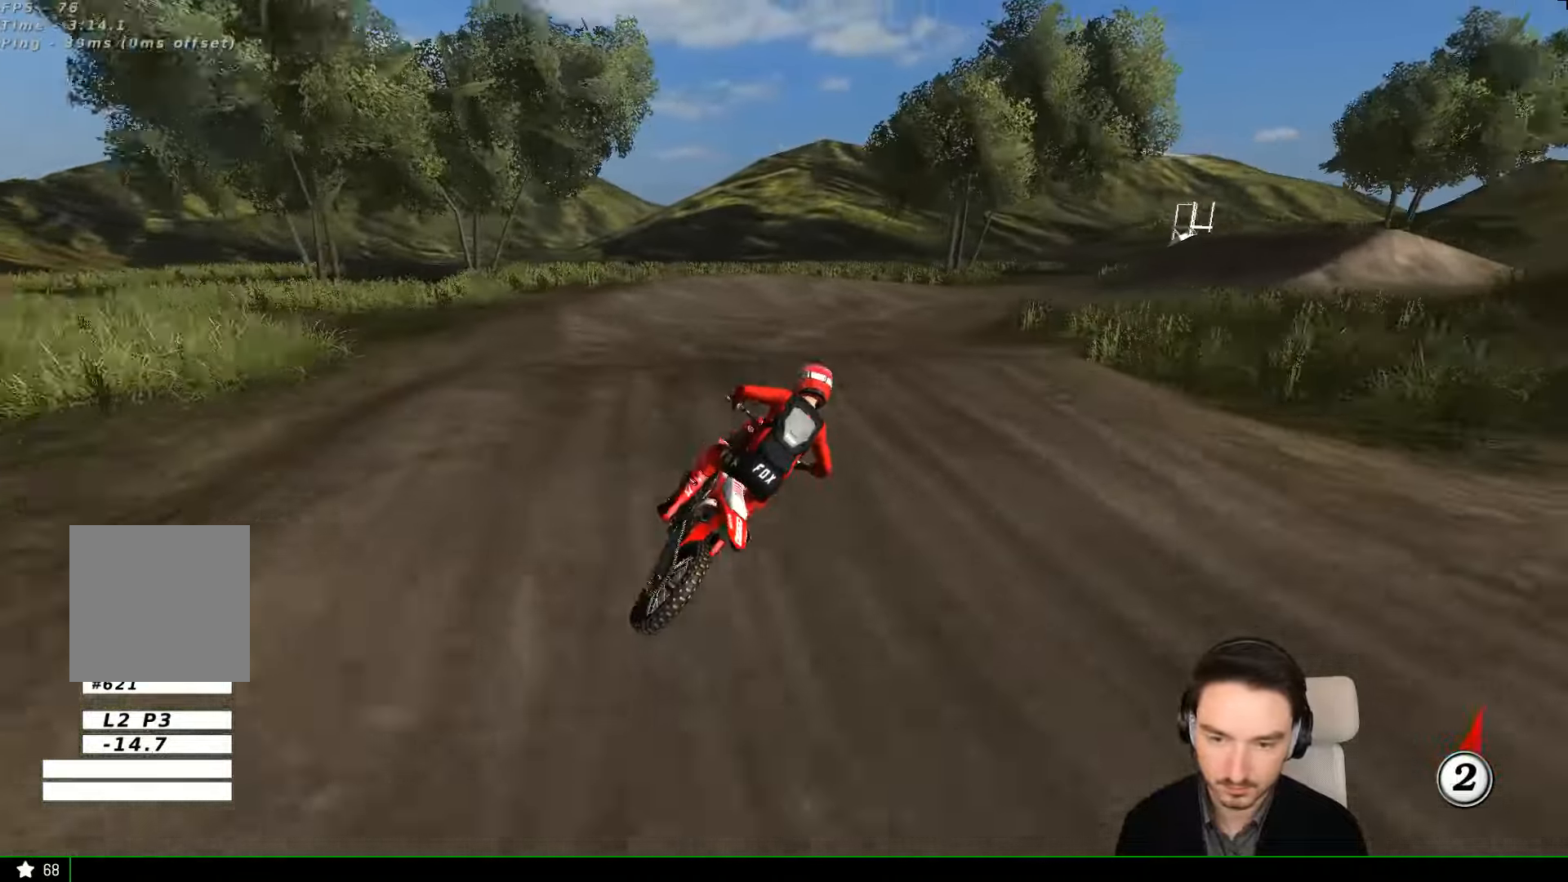
{"buttons": [], "left_stick": "center", "events": [[33, "left_stick", "center"], [133, "left_stick", "down"], [433, "left_stick", "center"]]}
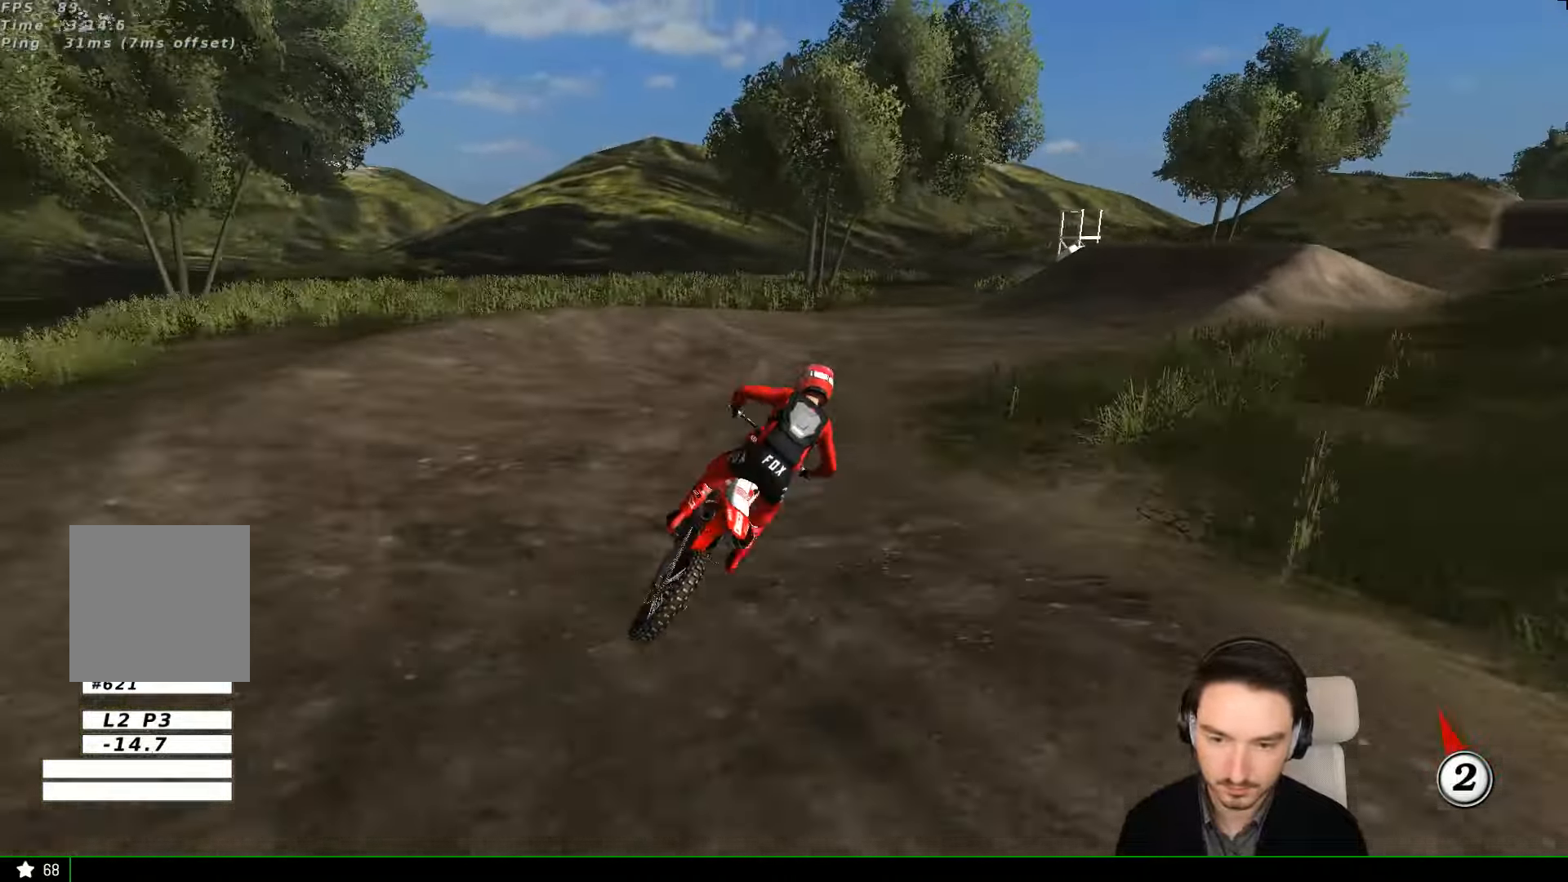
{"buttons": ["L1", "R2"], "left_stick": "center", "events": [[233, "L1", "down"], [500, "R2", "down"]]}
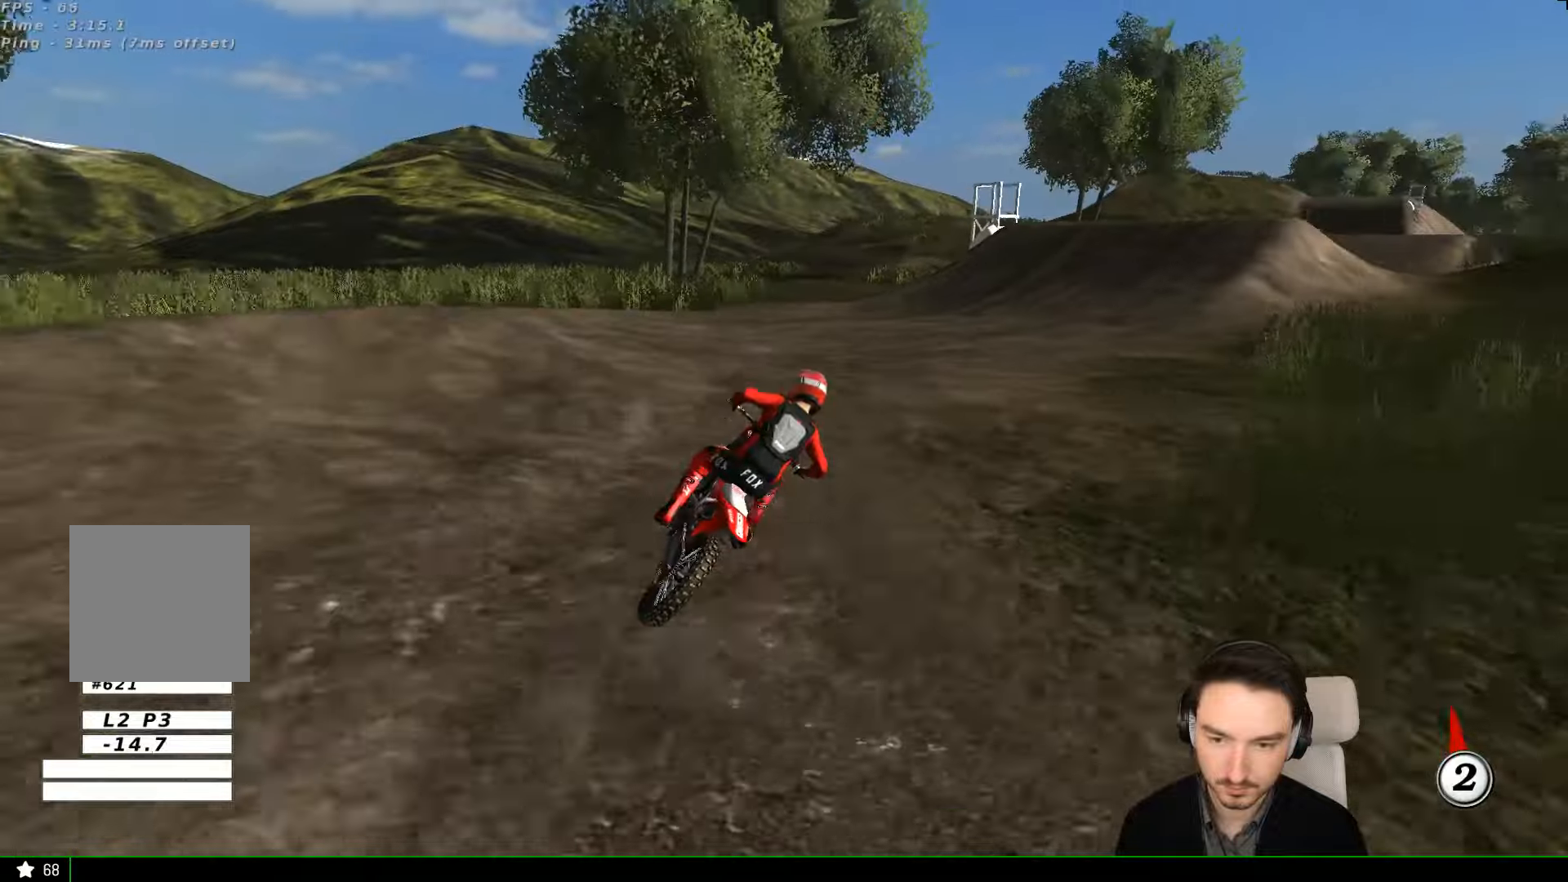
{"buttons": ["L1", "R2"], "left_stick": "center", "events": []}